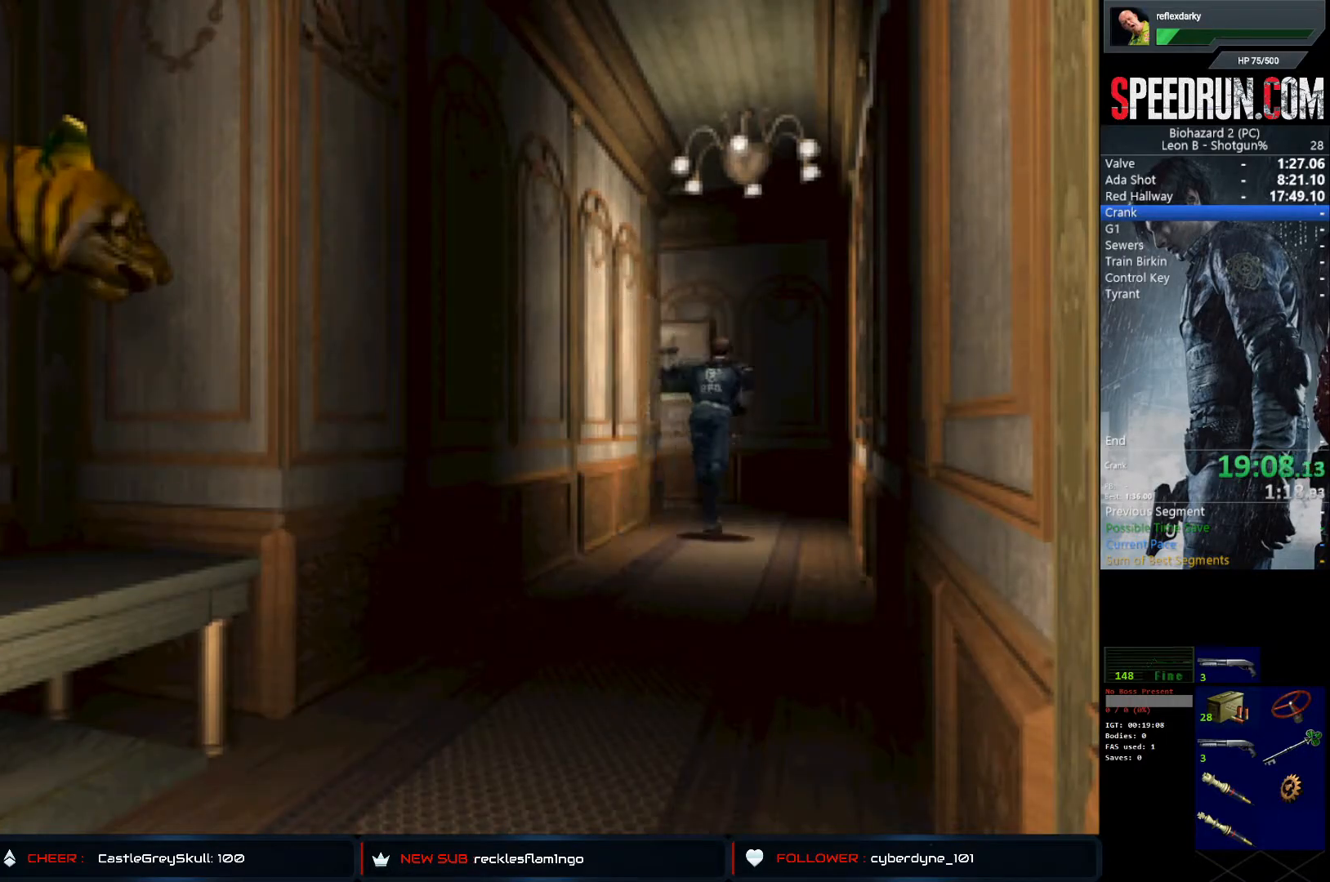
Gameplay with a controller (PlayStation layout); each line is a JSON object with the inputs held at the frame after it. "events" lists button and stick changes between this image and that frame as [ms after this image, input, new state], when the widget could be followed in between. Not read: L1 L3 R1 R3.
{"buttons": ["SQUARE", "DPAD_UP", "DPAD_LEFT"], "left_stick": "center", "right_stick": "center", "events": [[150, "DPAD_LEFT", "down"], [350, "DPAD_LEFT", "up"], [400, "DPAD_LEFT", "down"]]}
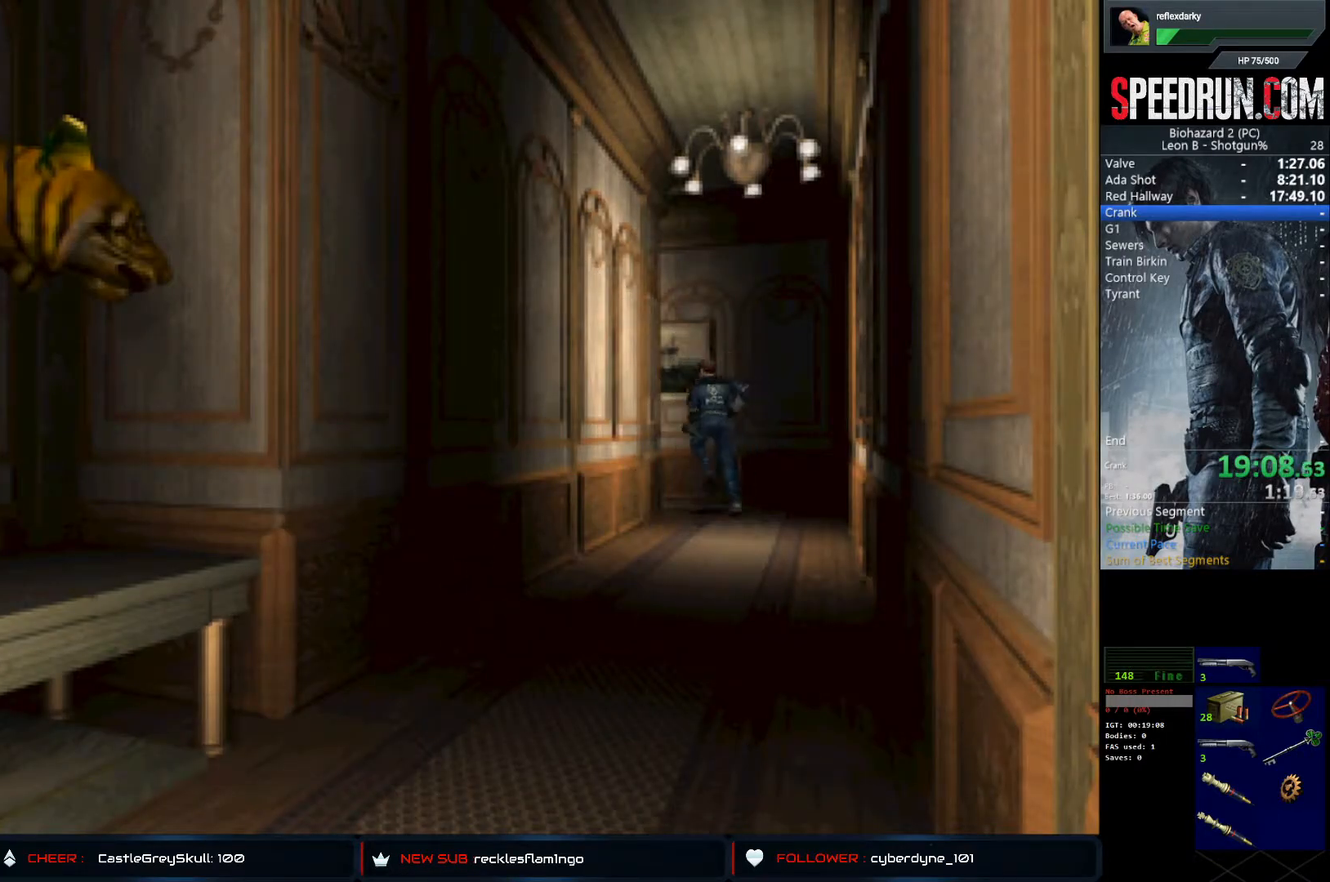
{"buttons": ["SQUARE", "DPAD_UP"], "left_stick": "center", "right_stick": "center", "events": [[467, "DPAD_LEFT", "up"]]}
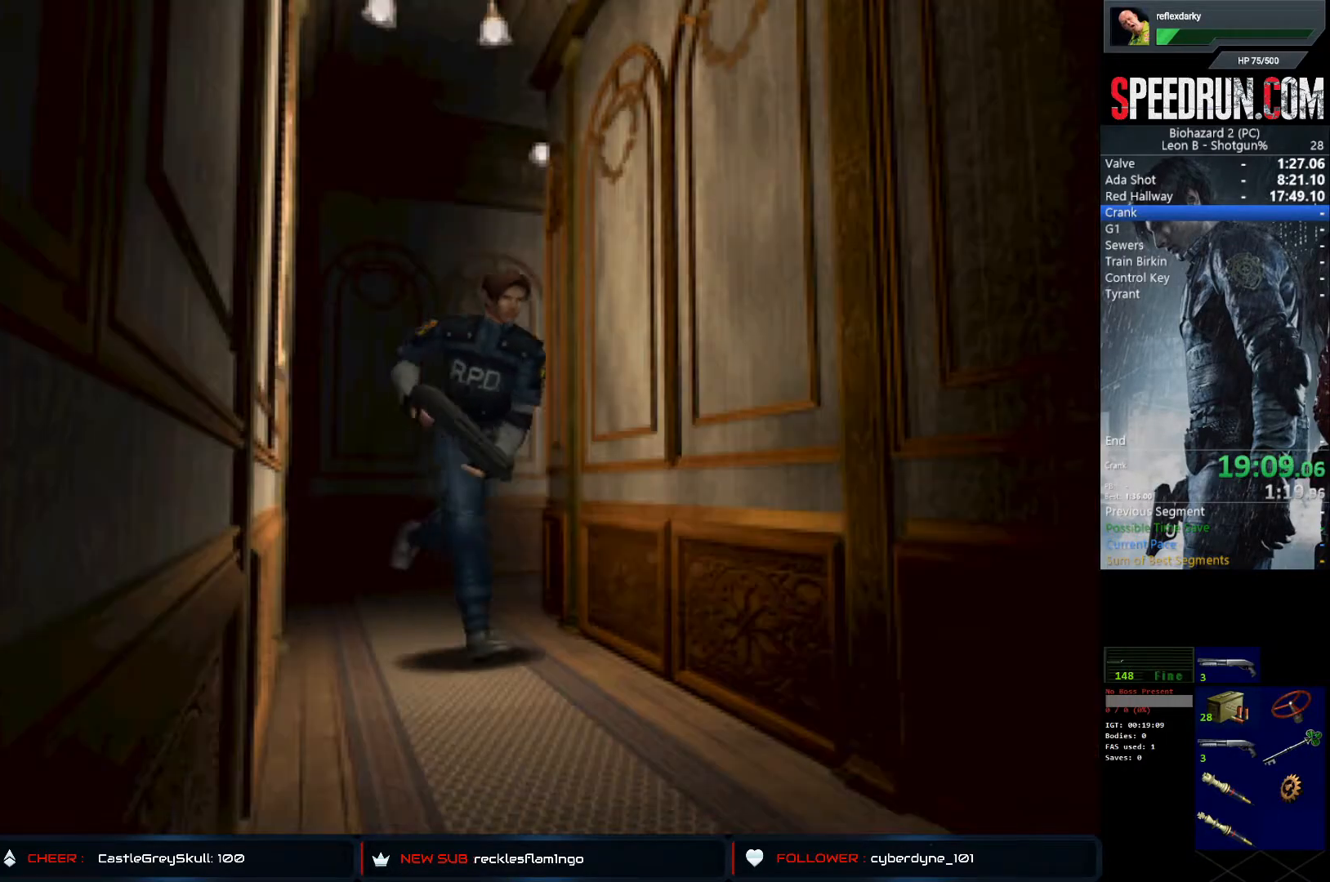
{"buttons": ["SQUARE", "DPAD_UP"], "left_stick": "center", "right_stick": "center", "events": []}
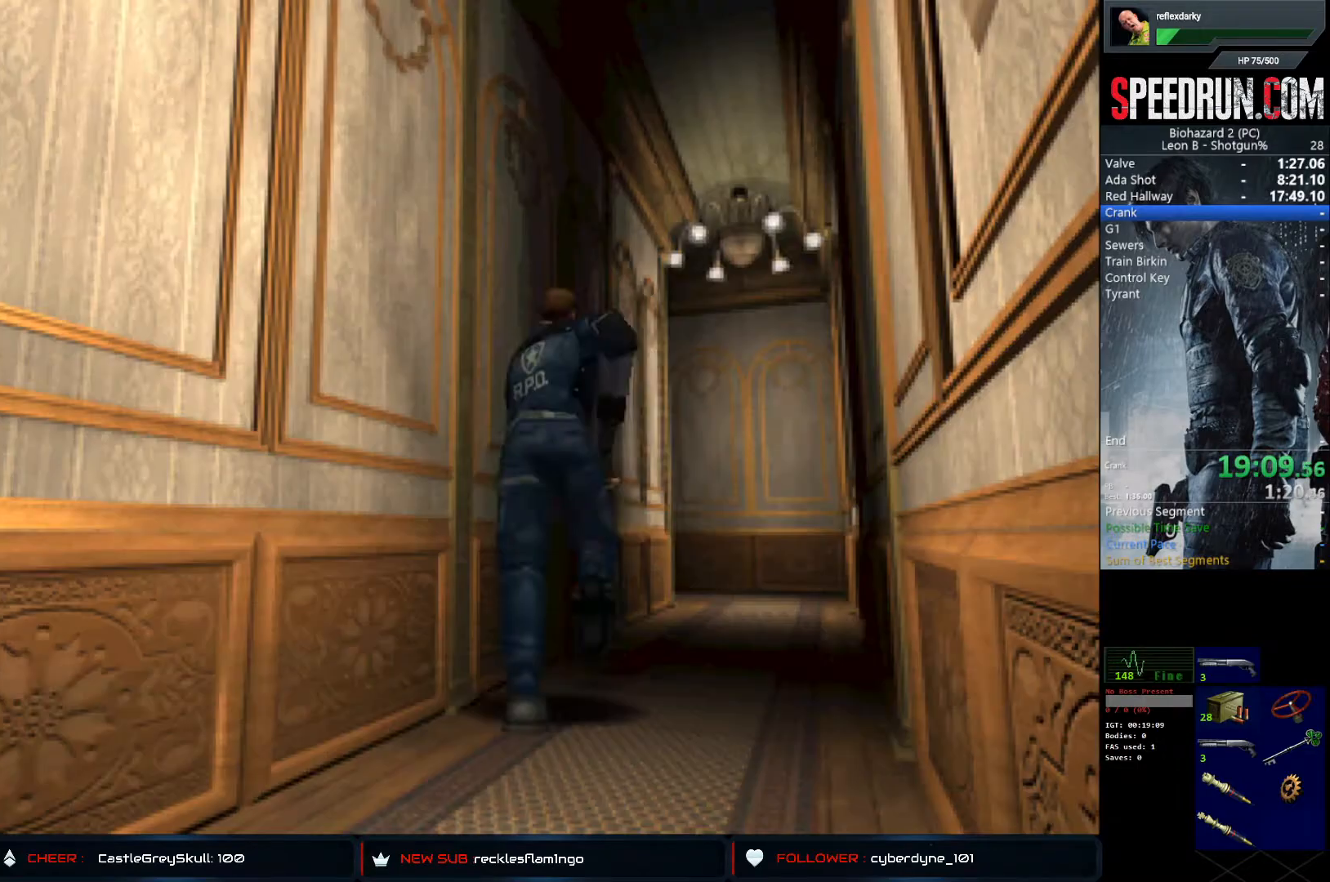
{"buttons": ["SQUARE", "DPAD_UP"], "left_stick": "center", "right_stick": "center", "events": [[283, "CROSS", "down"], [400, "CROSS", "up"]]}
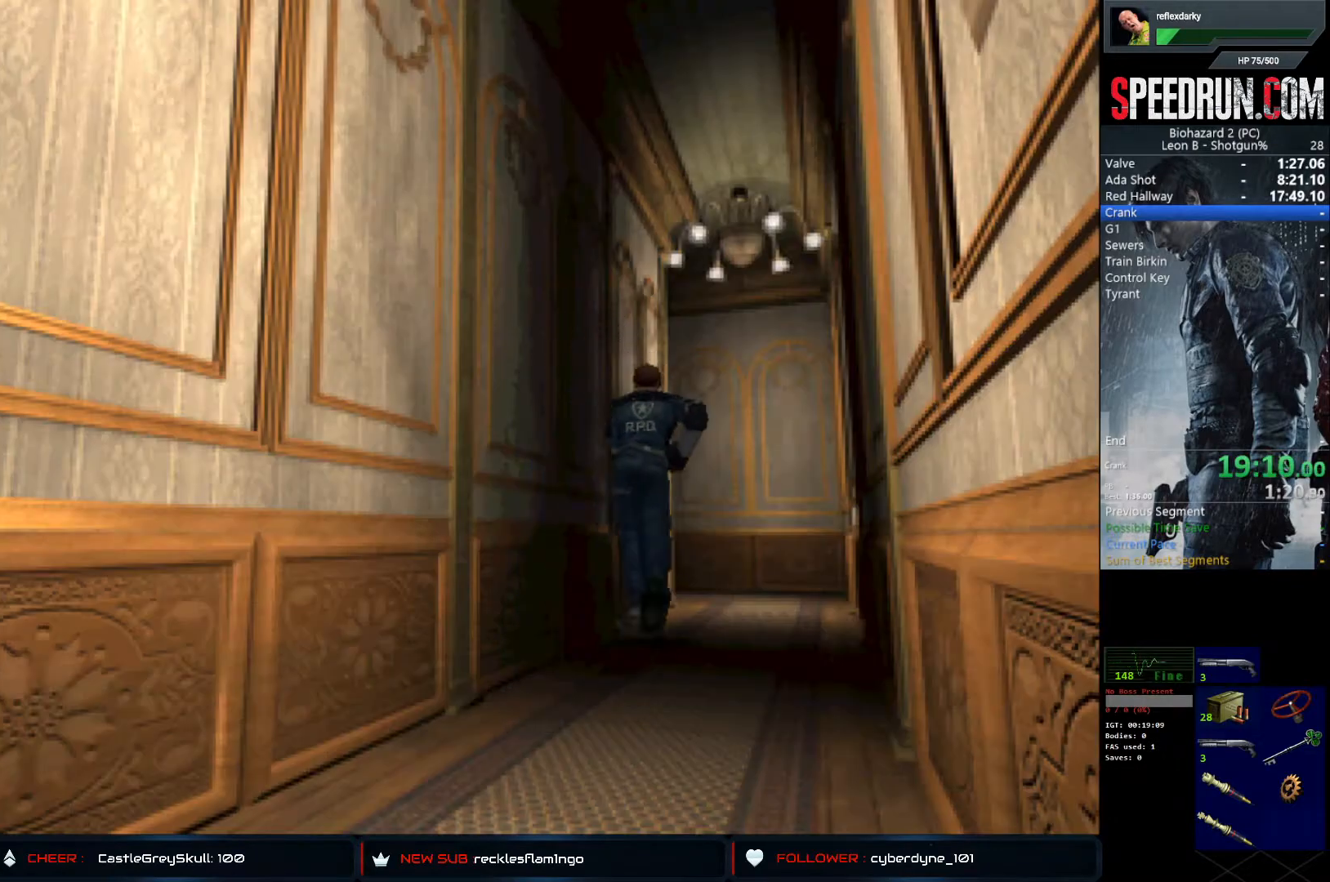
{"buttons": ["SQUARE", "DPAD_UP", "DPAD_LEFT"], "left_stick": "center", "right_stick": "center", "events": [[33, "CROSS", "down"], [83, "CROSS", "up"], [183, "CROSS", "down"], [283, "CROSS", "up"], [350, "CROSS", "down"], [450, "CROSS", "up"], [483, "DPAD_LEFT", "down"]]}
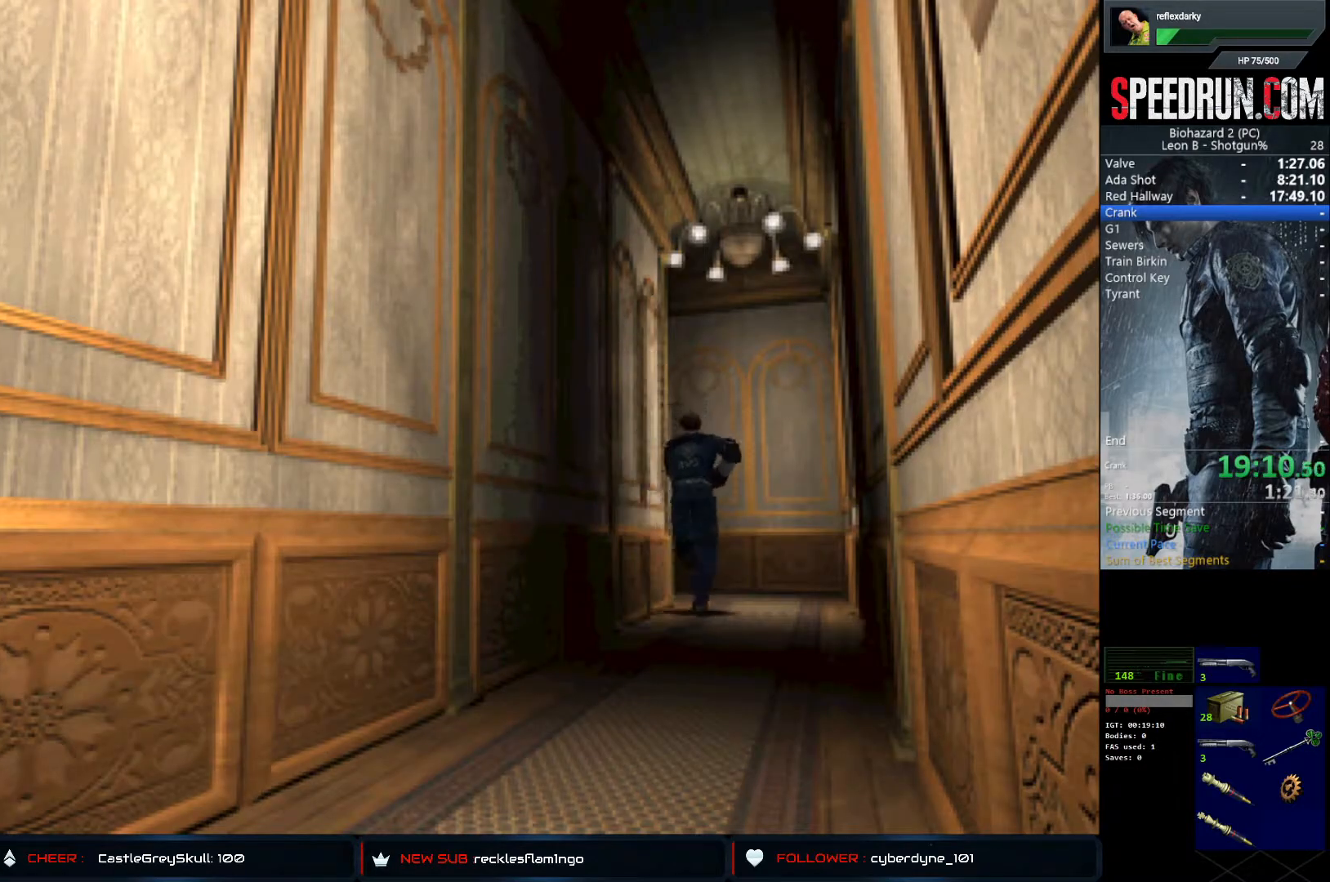
{"buttons": ["SQUARE", "DPAD_UP", "DPAD_LEFT"], "left_stick": "center", "right_stick": "center", "events": [[17, "CROSS", "down"], [133, "CROSS", "up"], [200, "CROSS", "down"], [300, "CROSS", "up"], [367, "CROSS", "down"], [450, "CROSS", "up"]]}
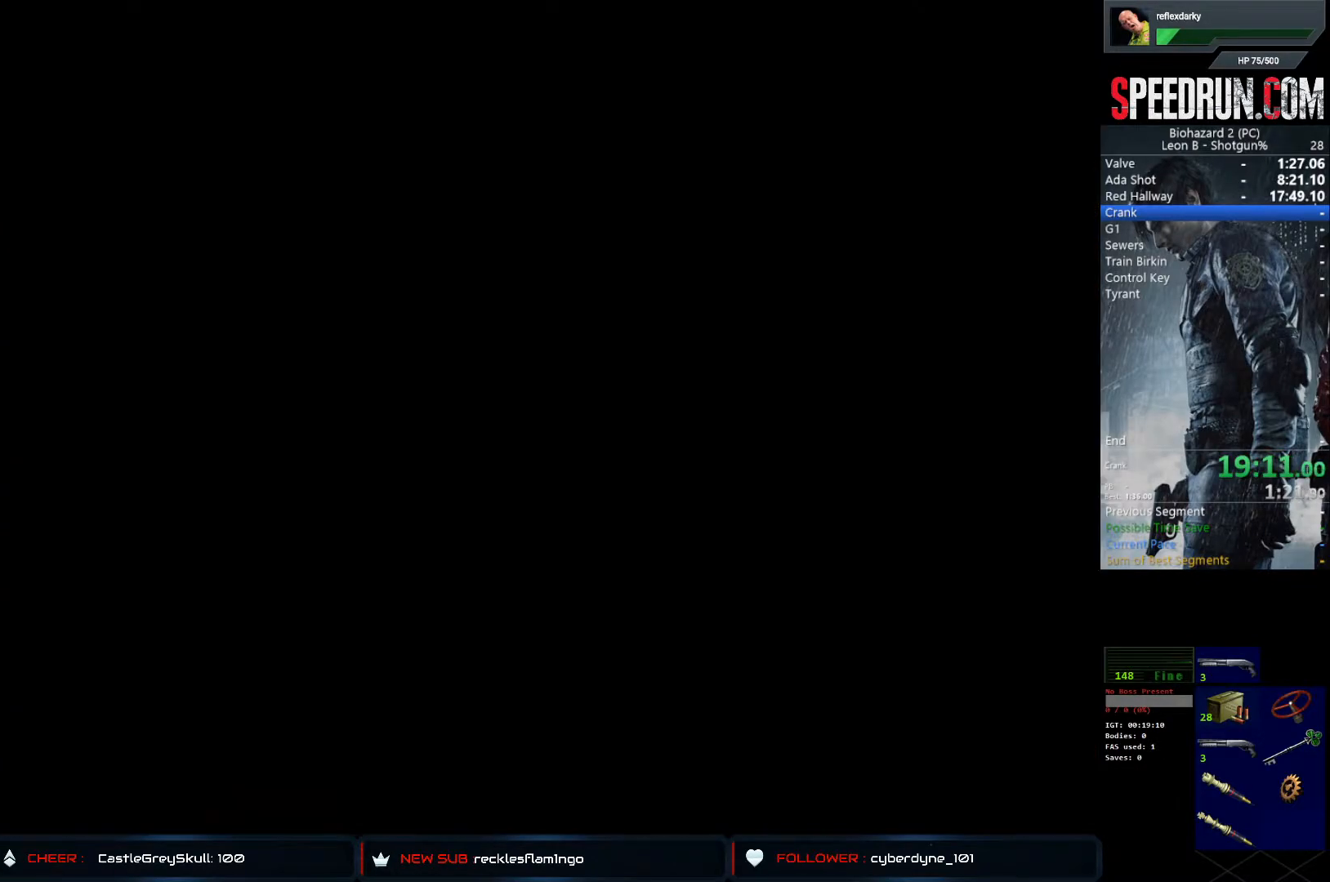
{"buttons": ["SQUARE"], "left_stick": "center", "right_stick": "center", "events": [[17, "CROSS", "down"], [117, "DPAD_LEFT", "up"], [133, "CROSS", "up"], [183, "CROSS", "down"], [300, "CROSS", "up"], [400, "DPAD_UP", "up"]]}
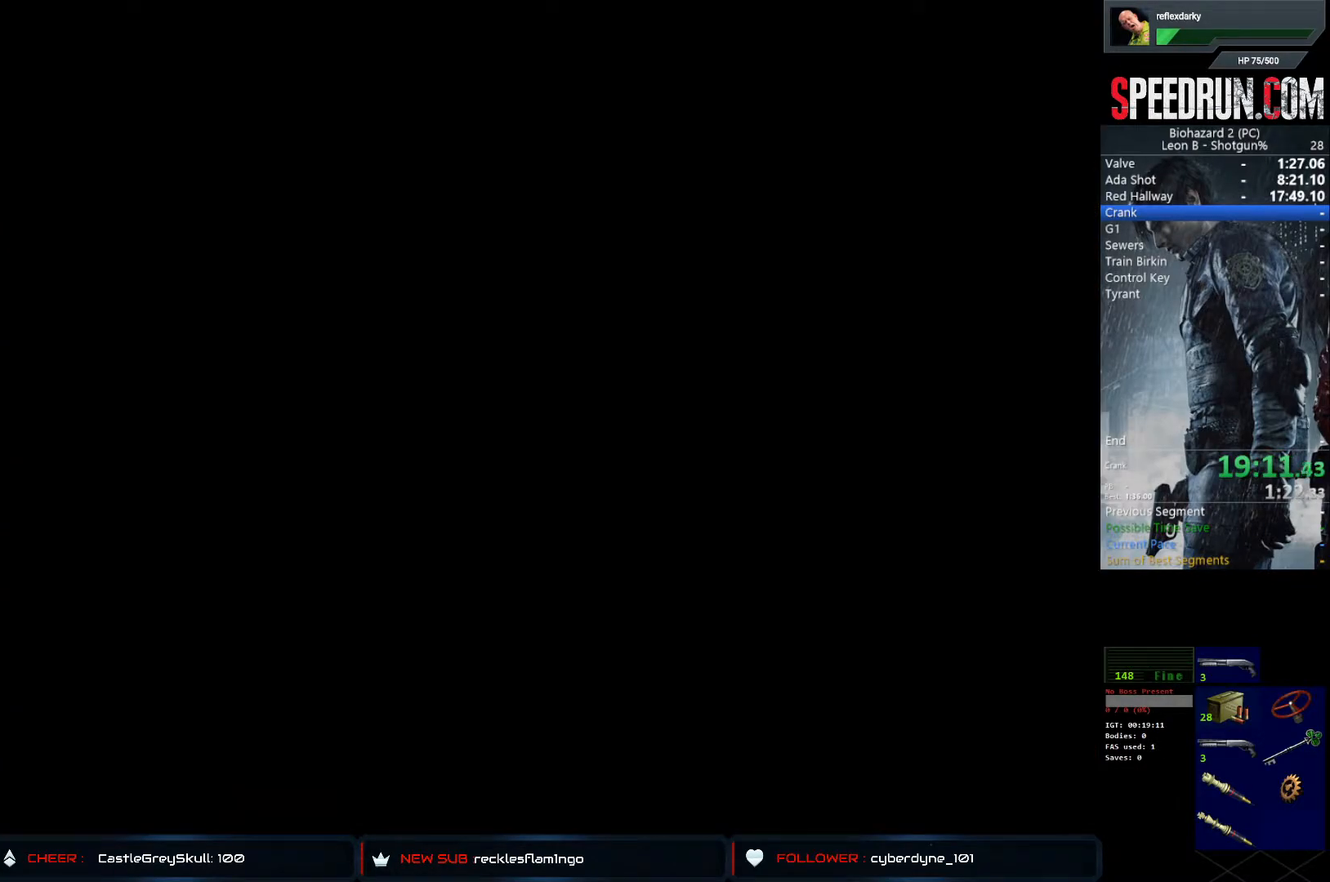
{"buttons": ["SQUARE", "DPAD_UP"], "left_stick": "center", "right_stick": "center", "events": [[33, "DPAD_UP", "down"]]}
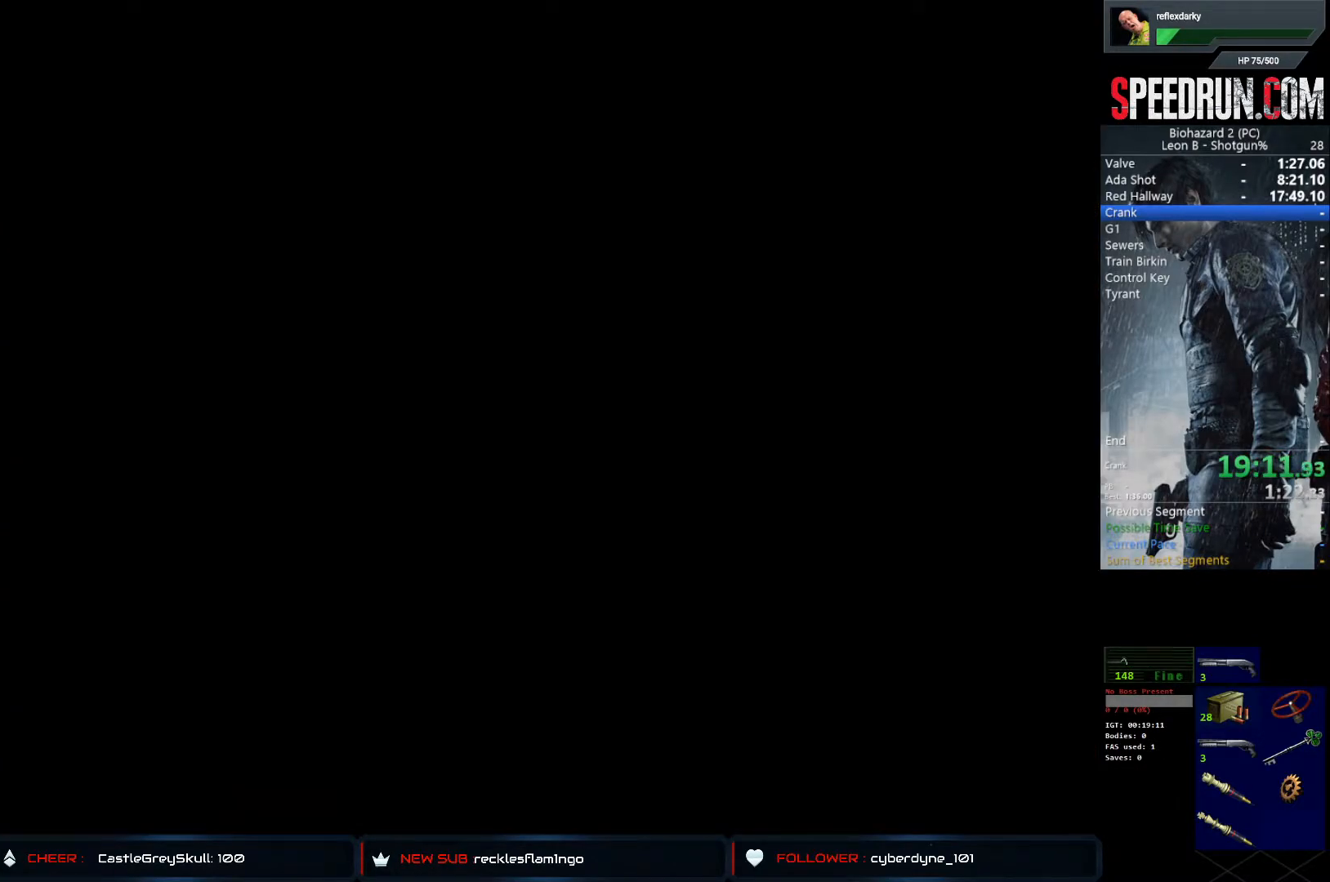
{"buttons": ["SQUARE", "DPAD_UP"], "left_stick": "center", "right_stick": "center", "events": []}
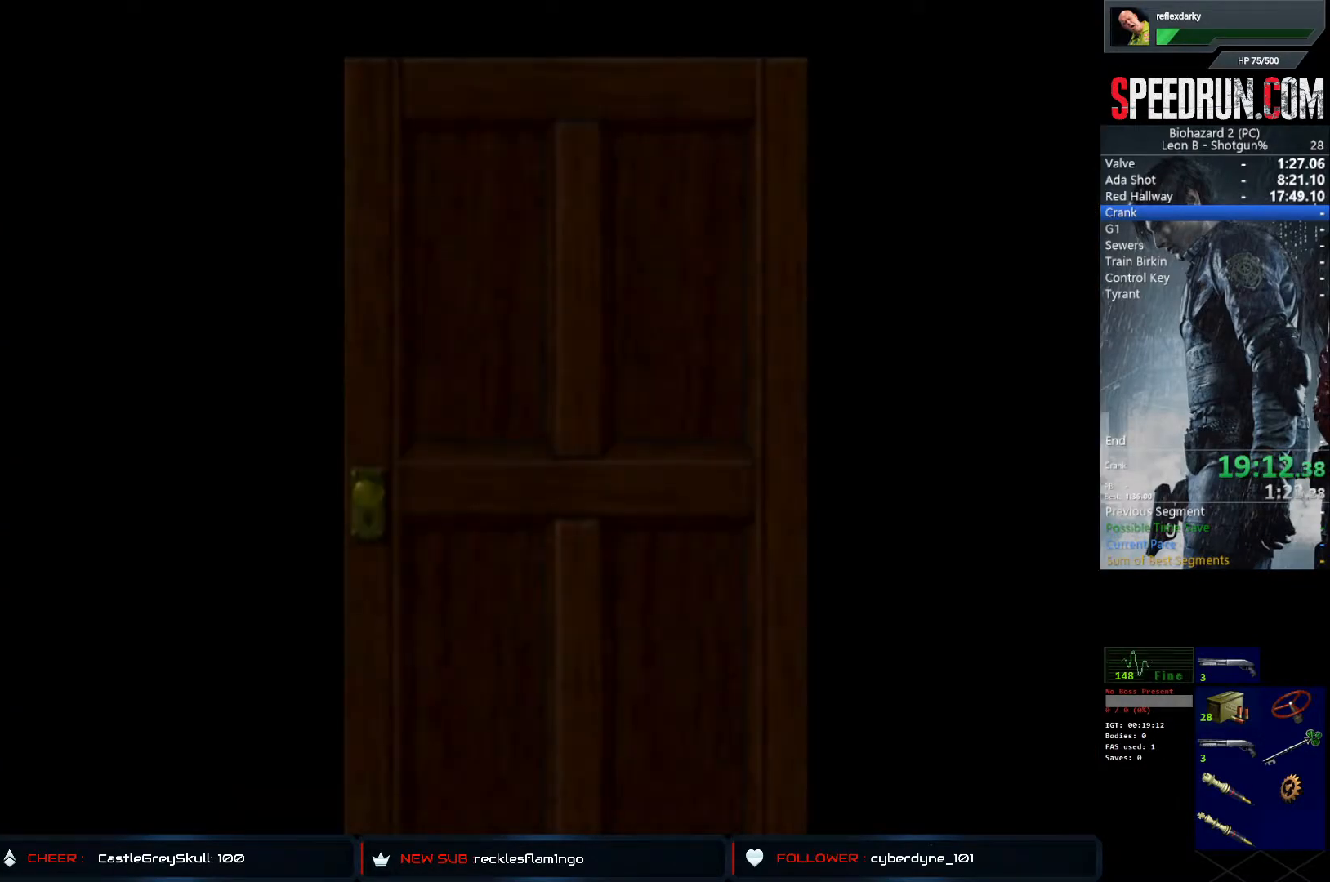
{"buttons": ["SQUARE", "DPAD_UP"], "left_stick": "center", "right_stick": "center", "events": []}
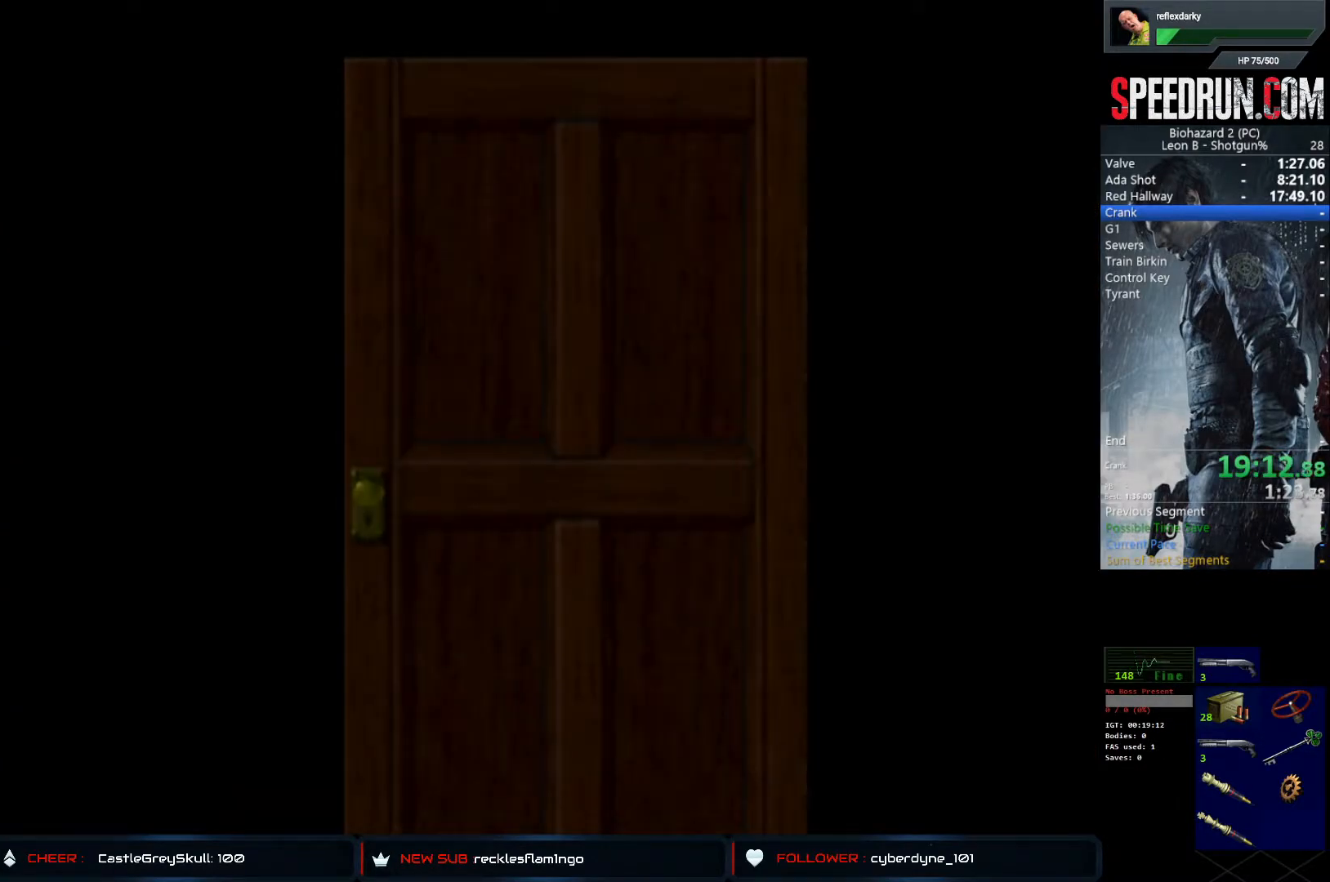
{"buttons": ["SQUARE", "DPAD_UP"], "left_stick": "center", "right_stick": "center", "events": []}
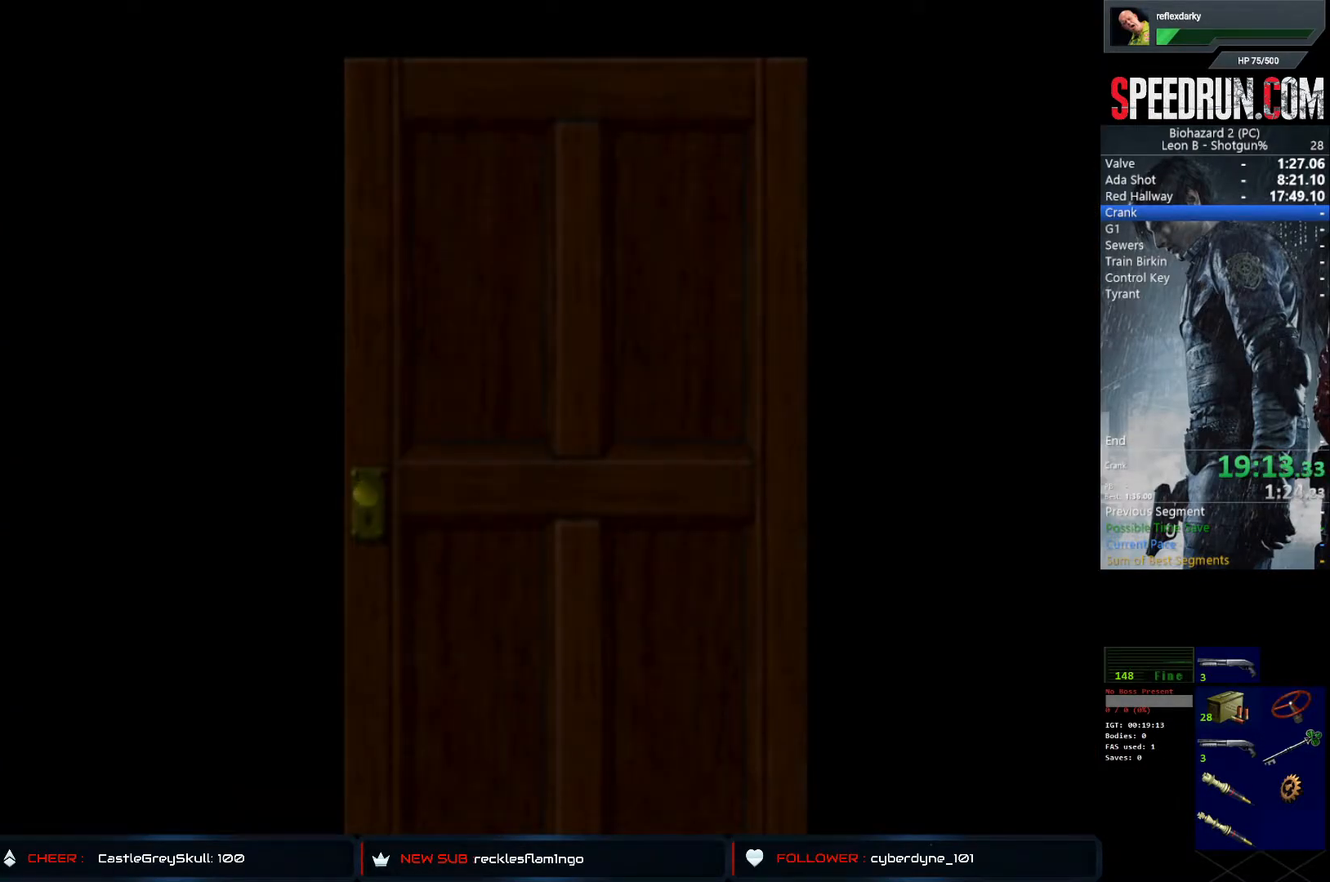
{"buttons": ["SQUARE", "DPAD_UP"], "left_stick": "center", "right_stick": "center", "events": [[250, "CROSS", "down"], [417, "CROSS", "up"]]}
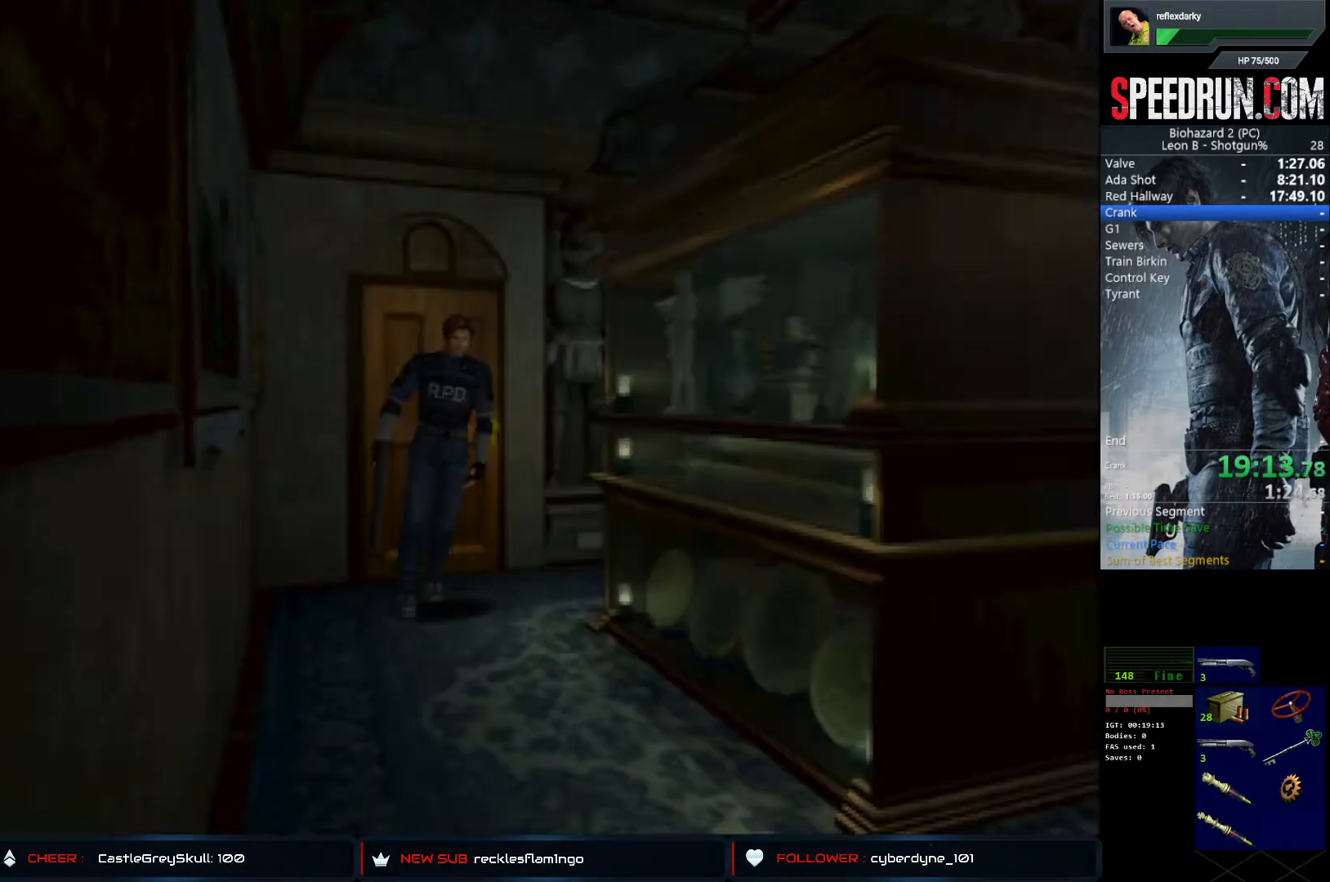
{"buttons": ["SQUARE", "DPAD_UP"], "left_stick": "center", "right_stick": "center", "events": []}
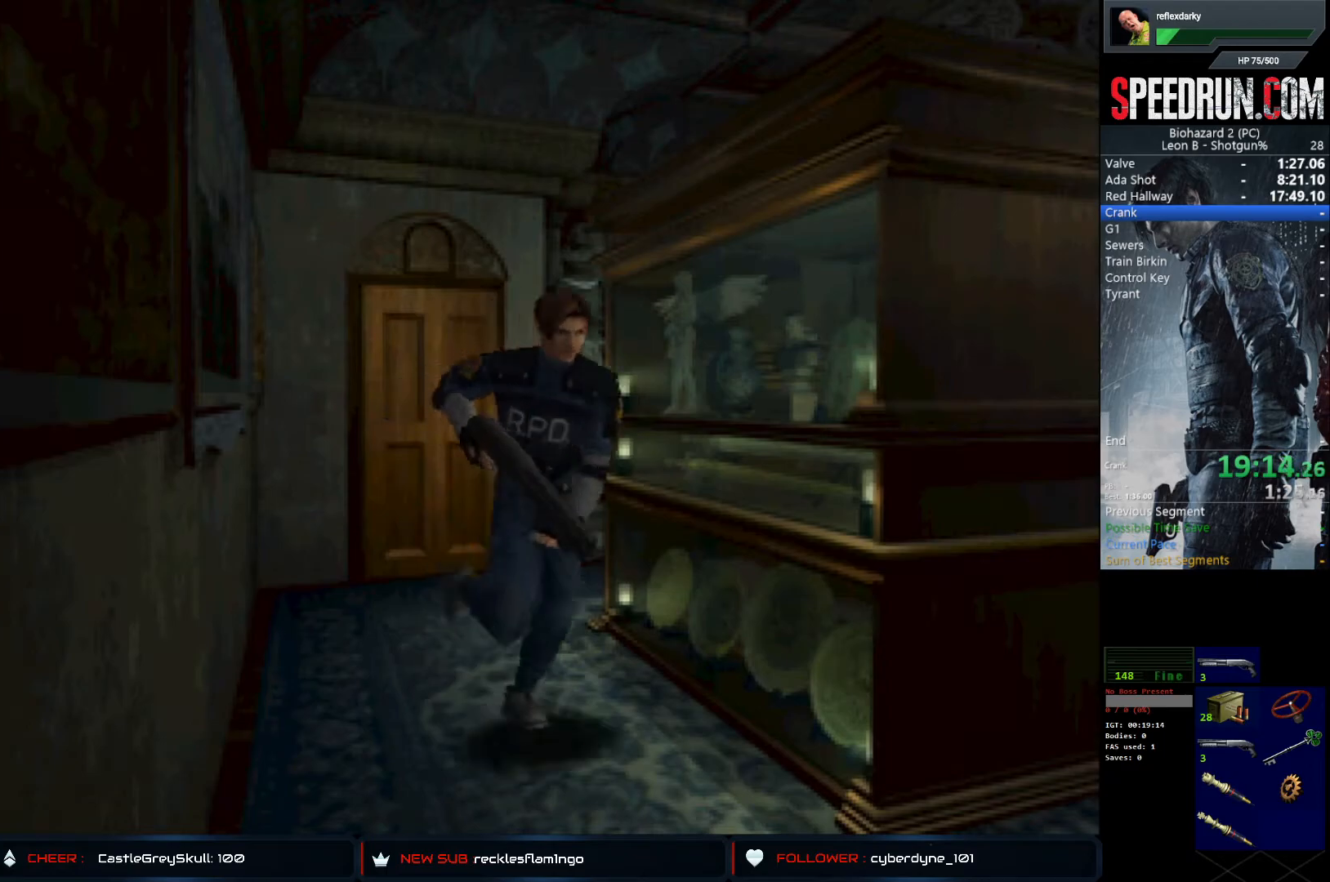
{"buttons": ["SQUARE", "DPAD_UP", "DPAD_LEFT"], "left_stick": "center", "right_stick": "center", "events": [[317, "DPAD_LEFT", "down"]]}
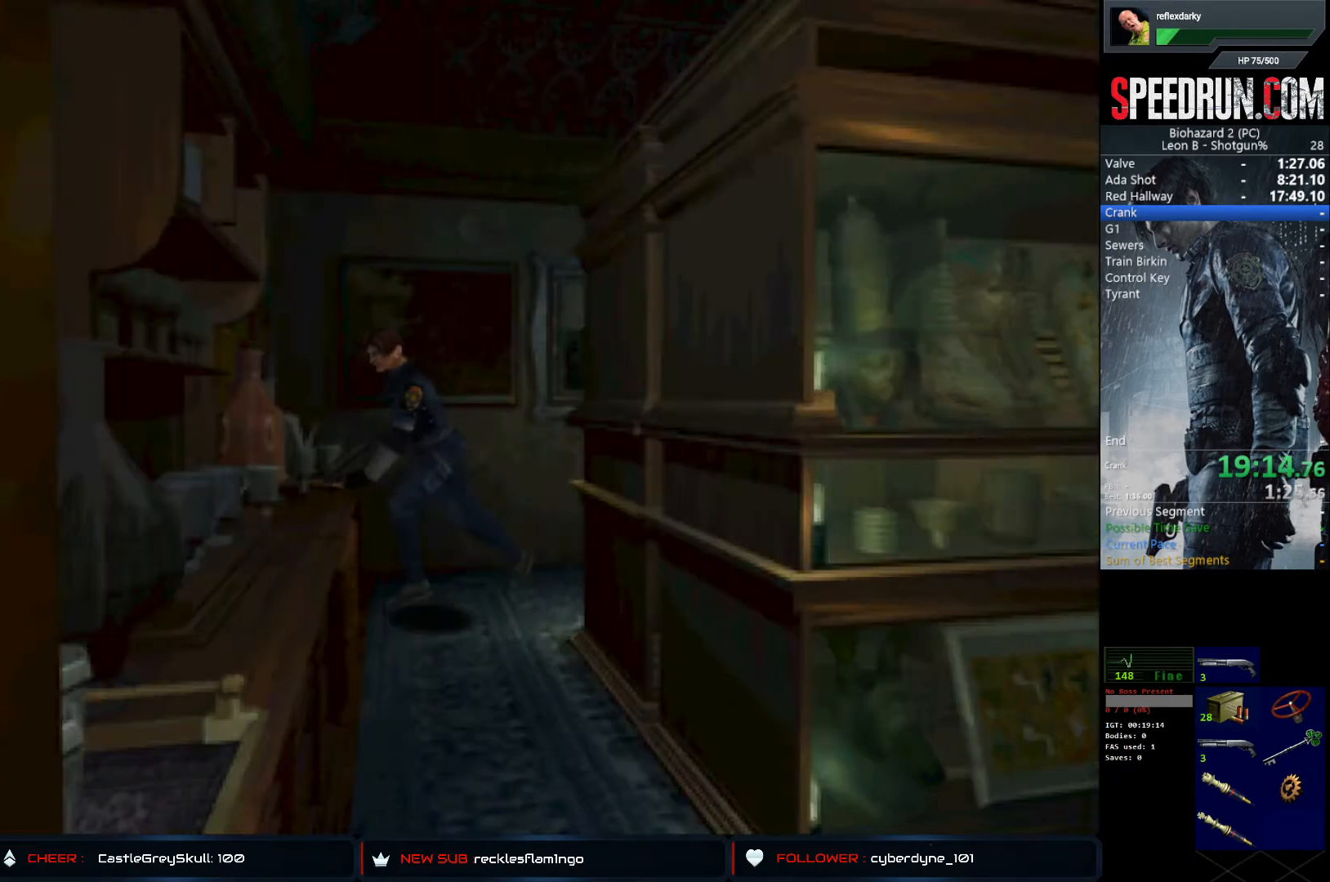
{"buttons": ["SQUARE", "DPAD_UP"], "left_stick": "center", "right_stick": "center", "events": [[367, "DPAD_LEFT", "up"]]}
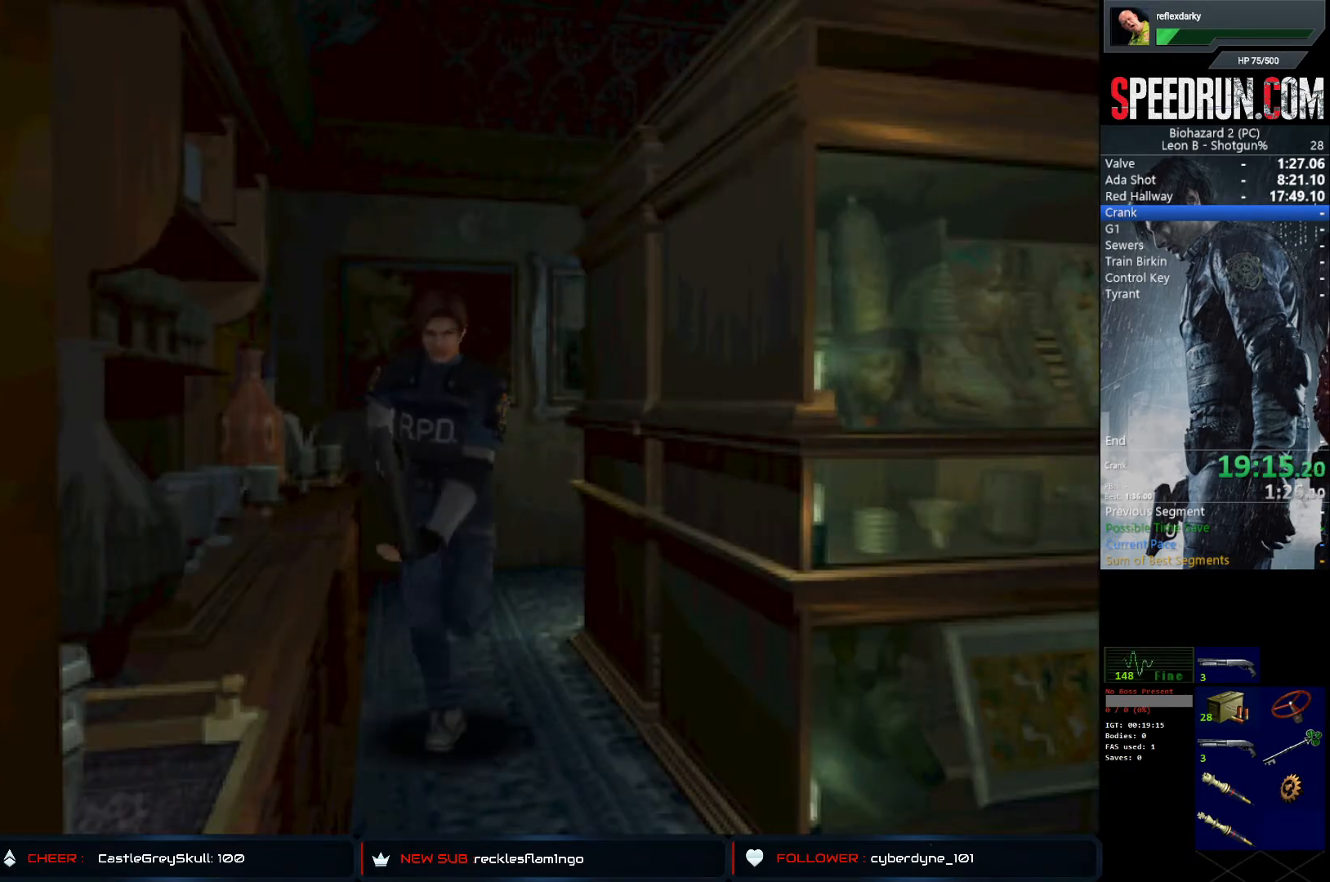
{"buttons": ["SQUARE", "DPAD_UP"], "left_stick": "center", "right_stick": "center", "events": []}
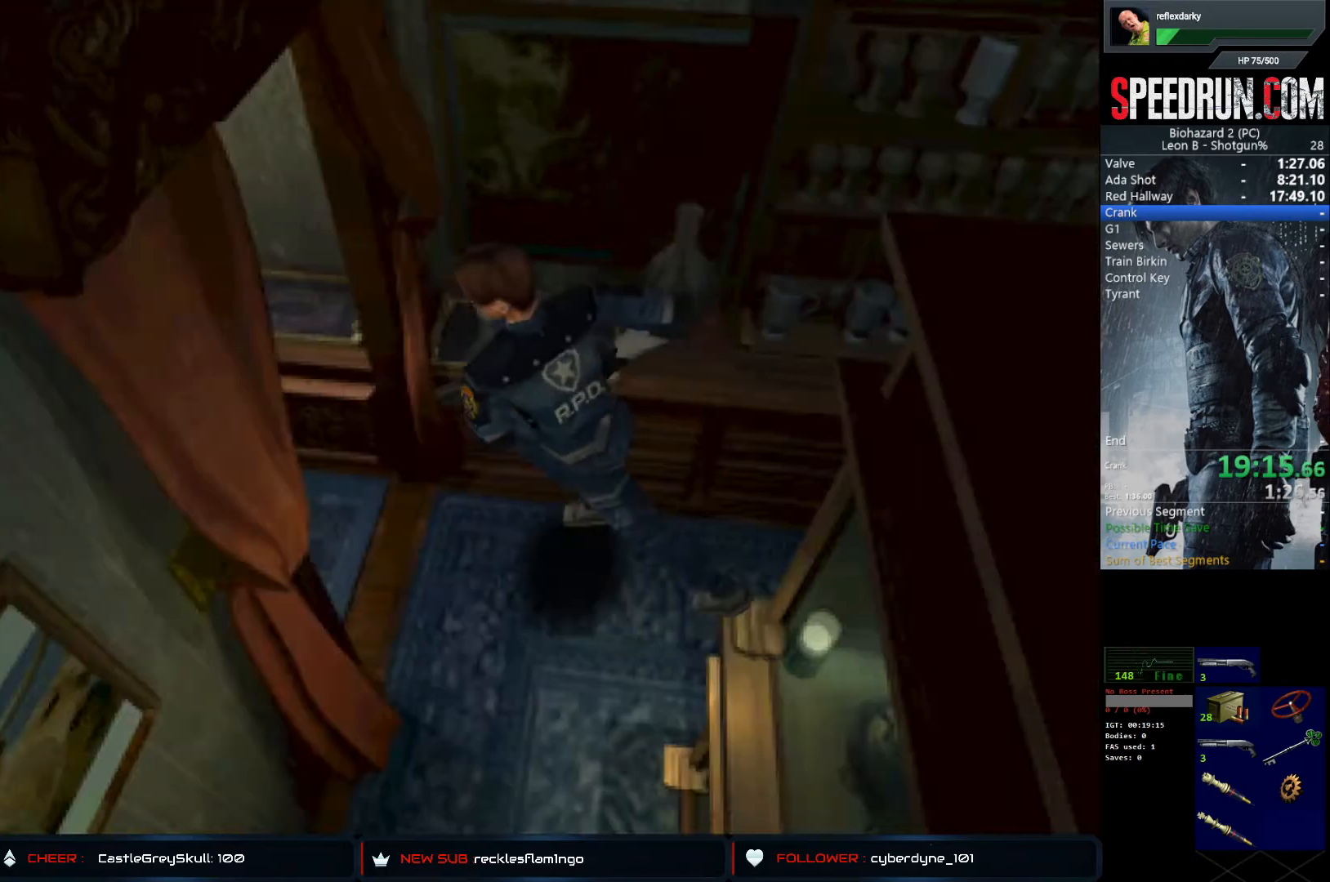
{"buttons": ["SQUARE", "DPAD_UP", "DPAD_LEFT"], "left_stick": "center", "right_stick": "center", "events": [[133, "DPAD_LEFT", "down"]]}
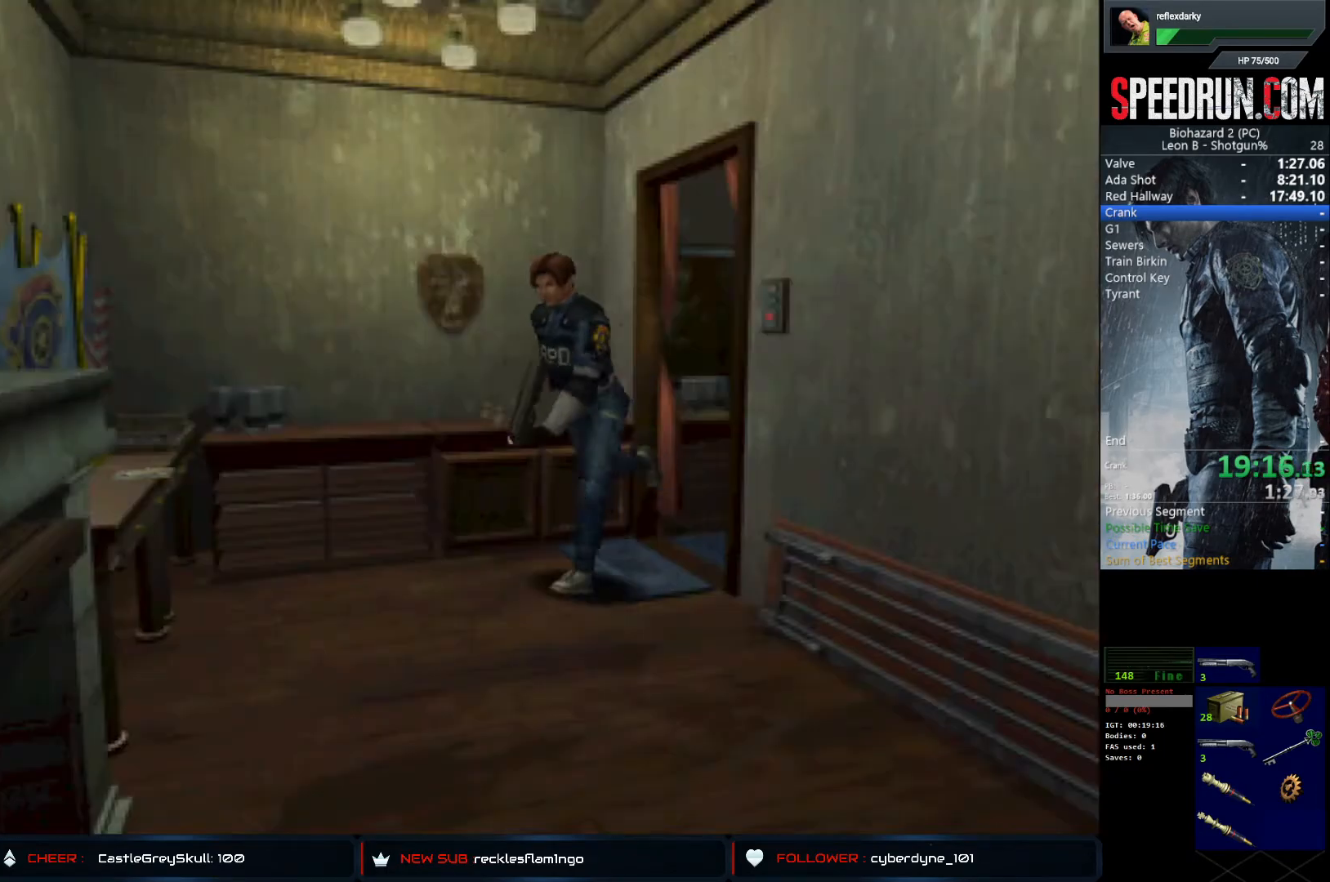
{"buttons": ["SQUARE", "DPAD_UP", "DPAD_LEFT"], "left_stick": "center", "right_stick": "center", "events": [[200, "DPAD_LEFT", "up"], [483, "DPAD_LEFT", "down"]]}
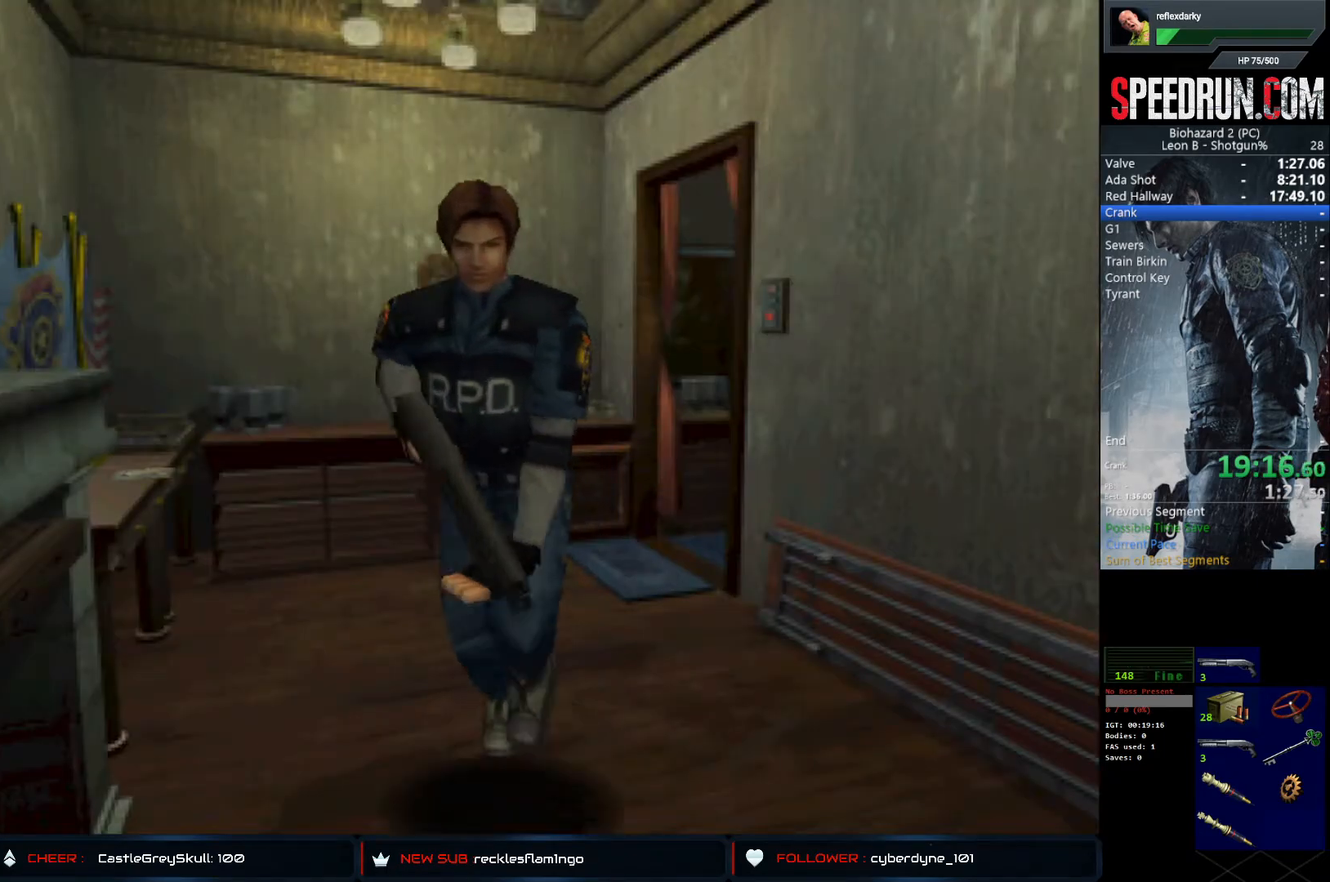
{"buttons": ["SQUARE", "DPAD_UP"], "left_stick": "center", "right_stick": "center", "events": [[333, "DPAD_LEFT", "up"]]}
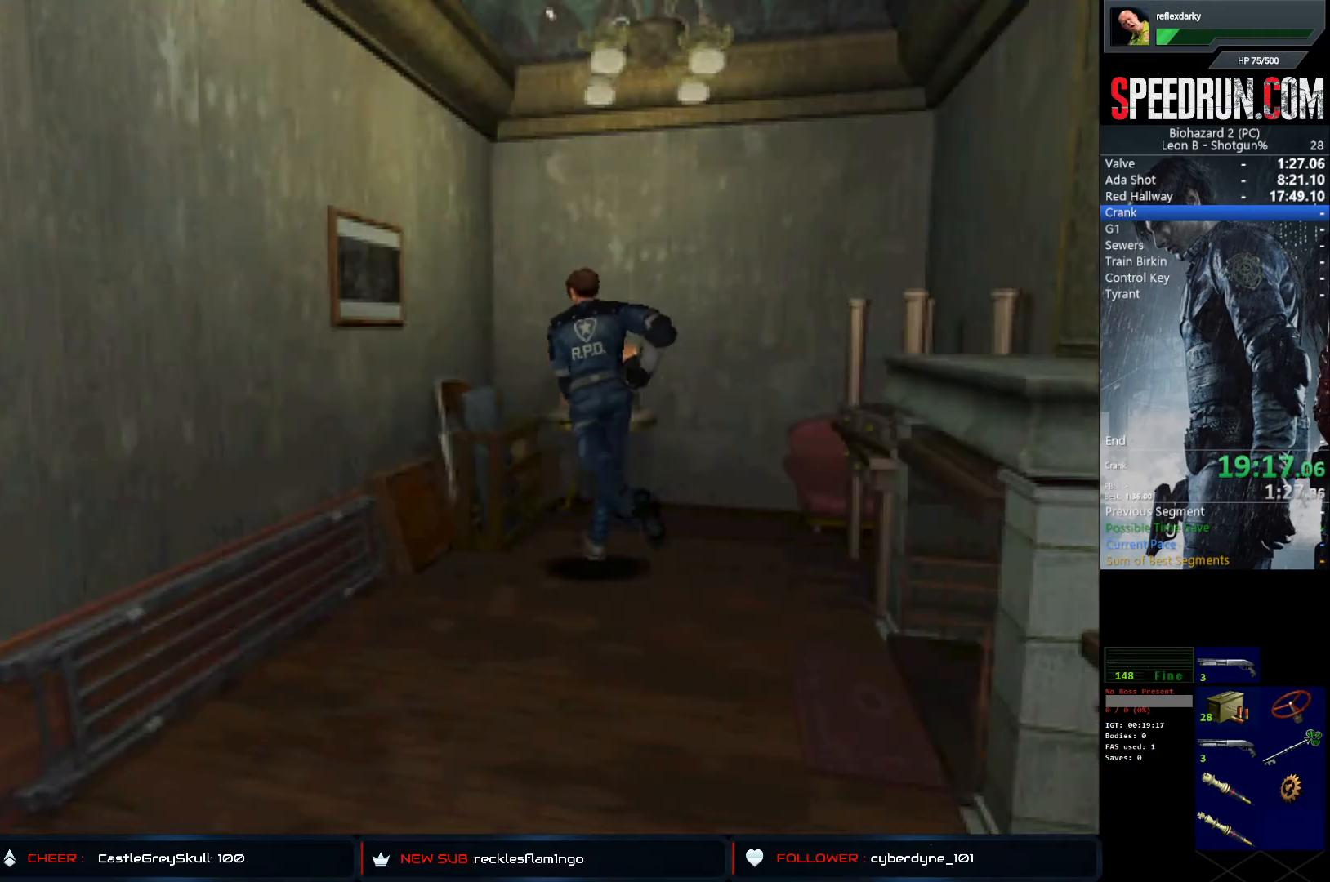
{"buttons": ["CROSS", "SQUARE", "DPAD_UP"], "left_stick": "center", "right_stick": "center", "events": [[67, "CROSS", "down"], [200, "CROSS", "up"], [233, "DPAD_RIGHT", "down"], [267, "CROSS", "down"], [383, "CROSS", "up"], [383, "DPAD_RIGHT", "up"], [450, "CROSS", "down"]]}
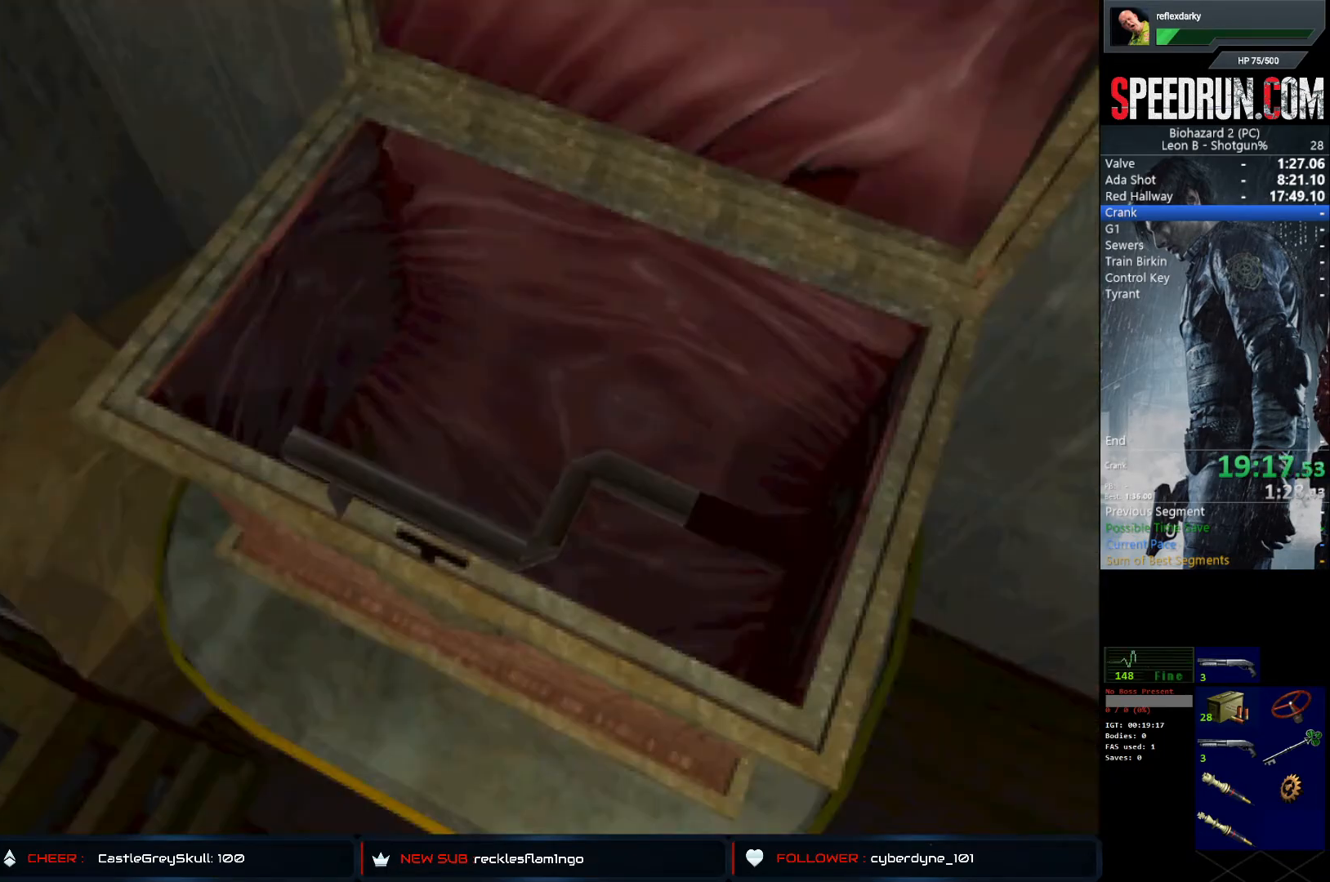
{"buttons": ["CROSS"], "left_stick": "center", "right_stick": "center", "events": [[17, "DPAD_UP", "up"], [17, "SQUARE", "up"], [83, "CROSS", "up"], [150, "CROSS", "down"], [250, "CROSS", "up"], [333, "CROSS", "down"], [417, "CROSS", "up"], [467, "CROSS", "down"]]}
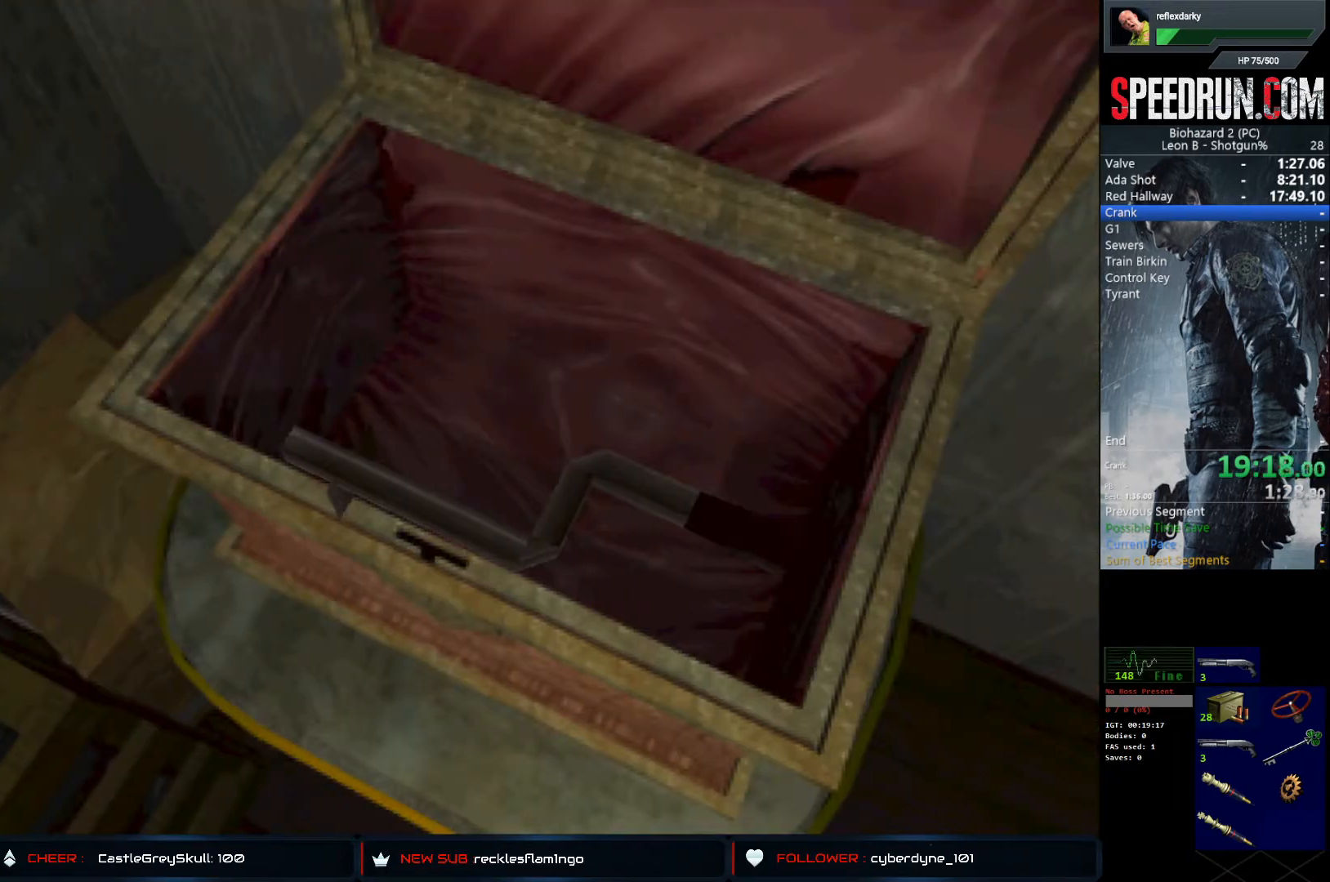
{"buttons": ["CROSS"], "left_stick": "center", "right_stick": "center", "events": [[67, "CROSS", "up"], [117, "CROSS", "down"]]}
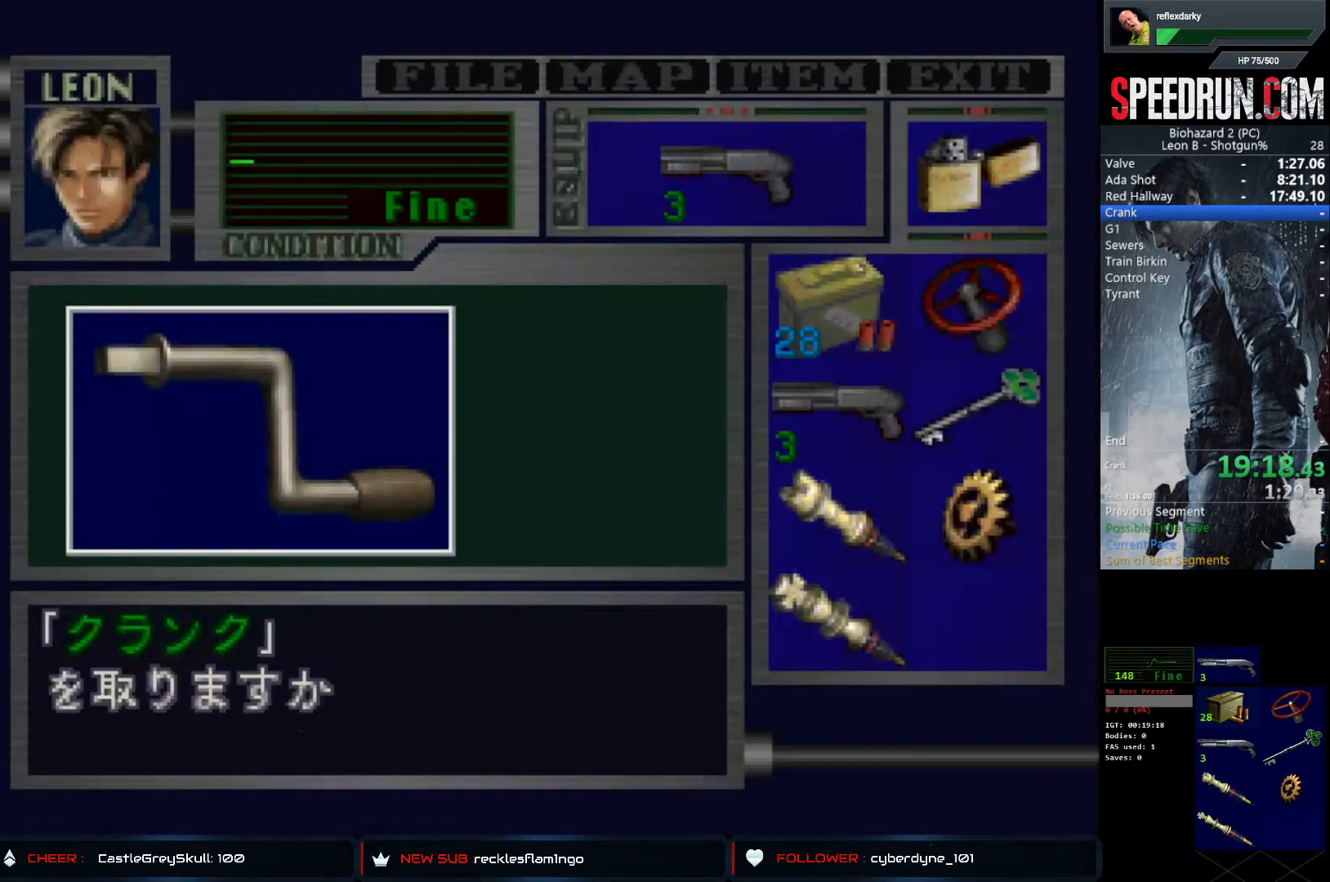
{"buttons": ["CROSS"], "left_stick": "center", "right_stick": "center", "events": [[300, "CROSS", "up"], [350, "CROSS", "down"], [450, "CROSS", "up"], [500, "CROSS", "down"]]}
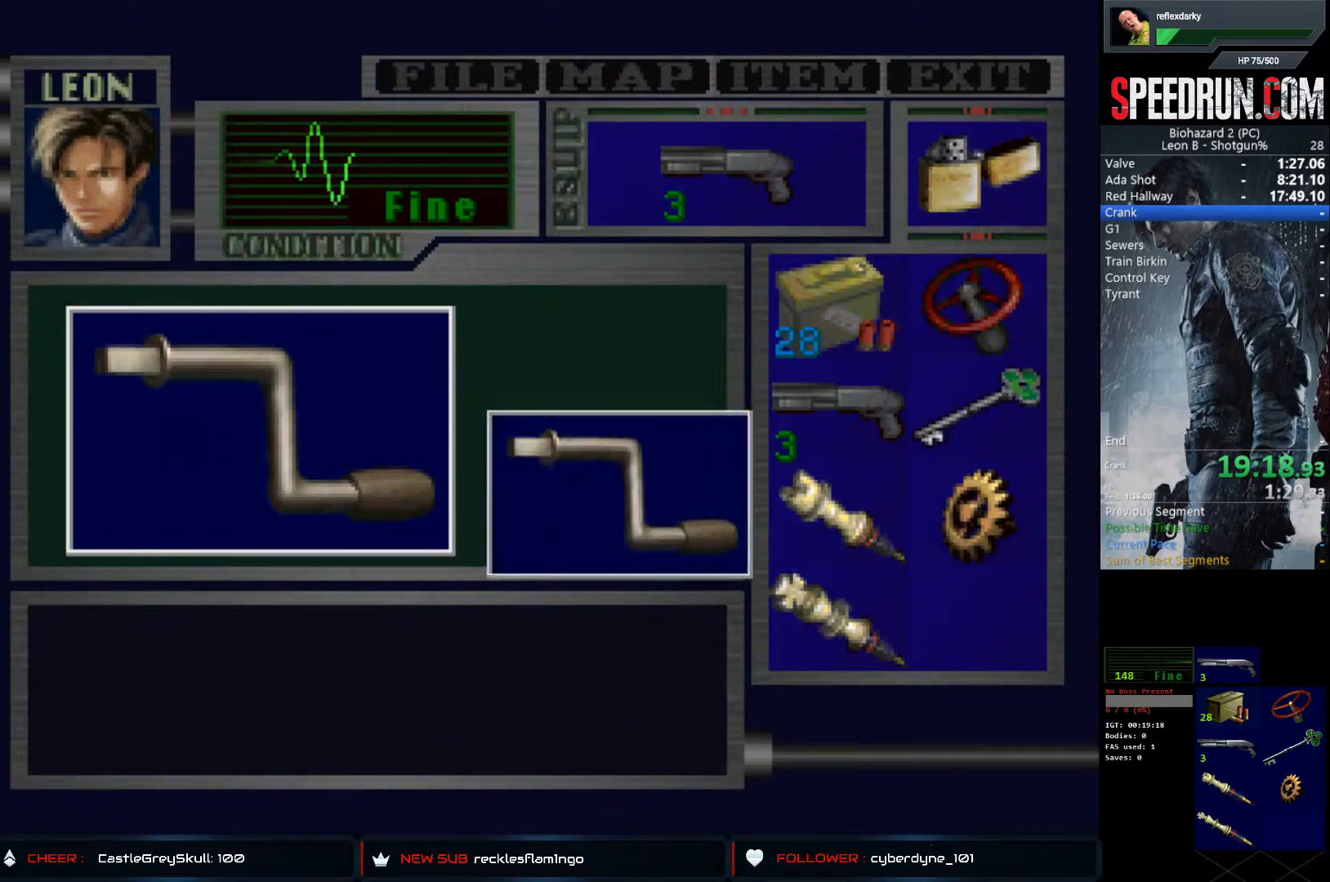
{"buttons": ["SQUARE", "DPAD_LEFT"], "left_stick": "center", "right_stick": "center", "events": [[317, "DPAD_LEFT", "down"], [383, "SQUARE", "down"], [433, "CROSS", "up"]]}
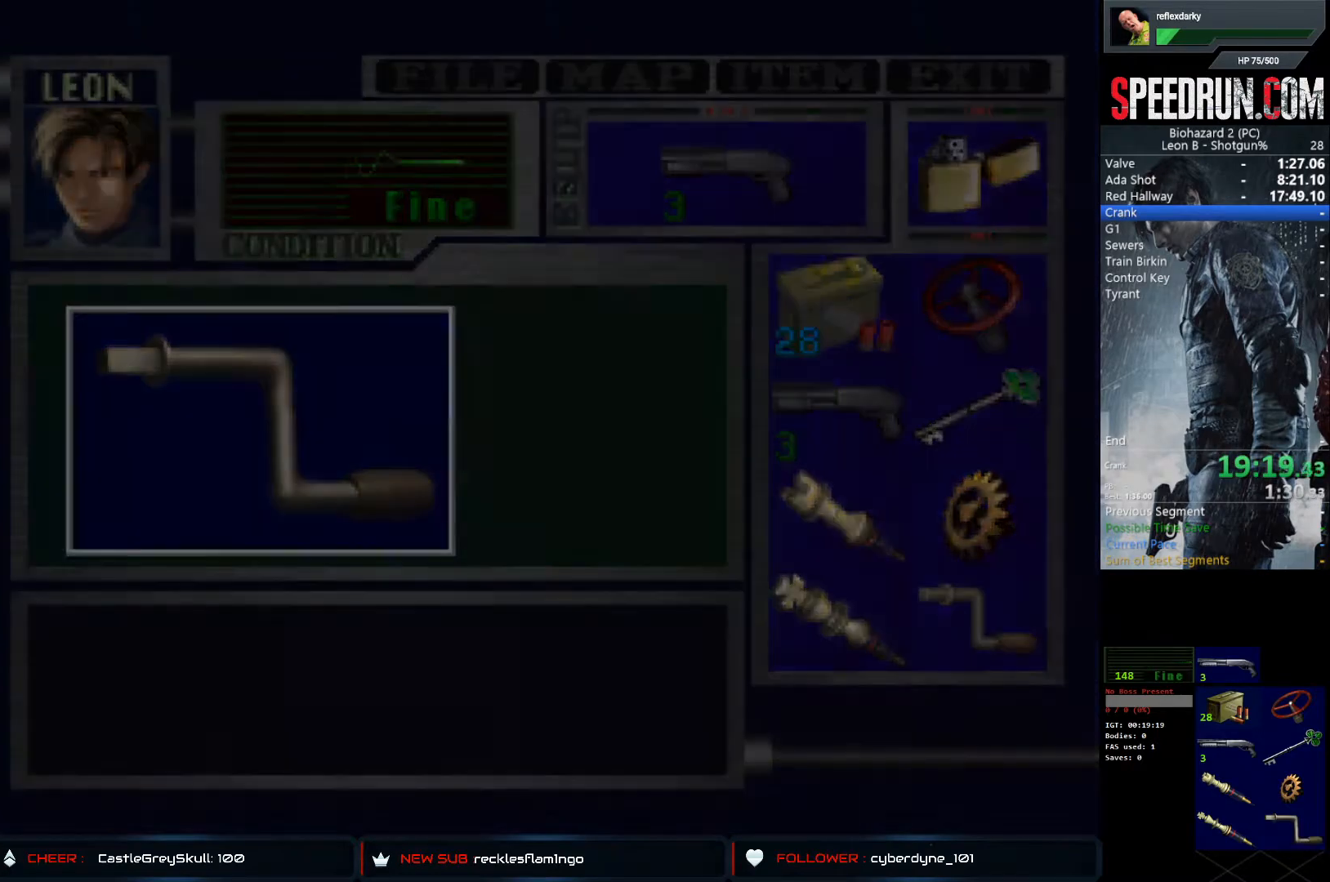
{"buttons": ["SQUARE", "DPAD_LEFT"], "left_stick": "center", "right_stick": "center", "events": []}
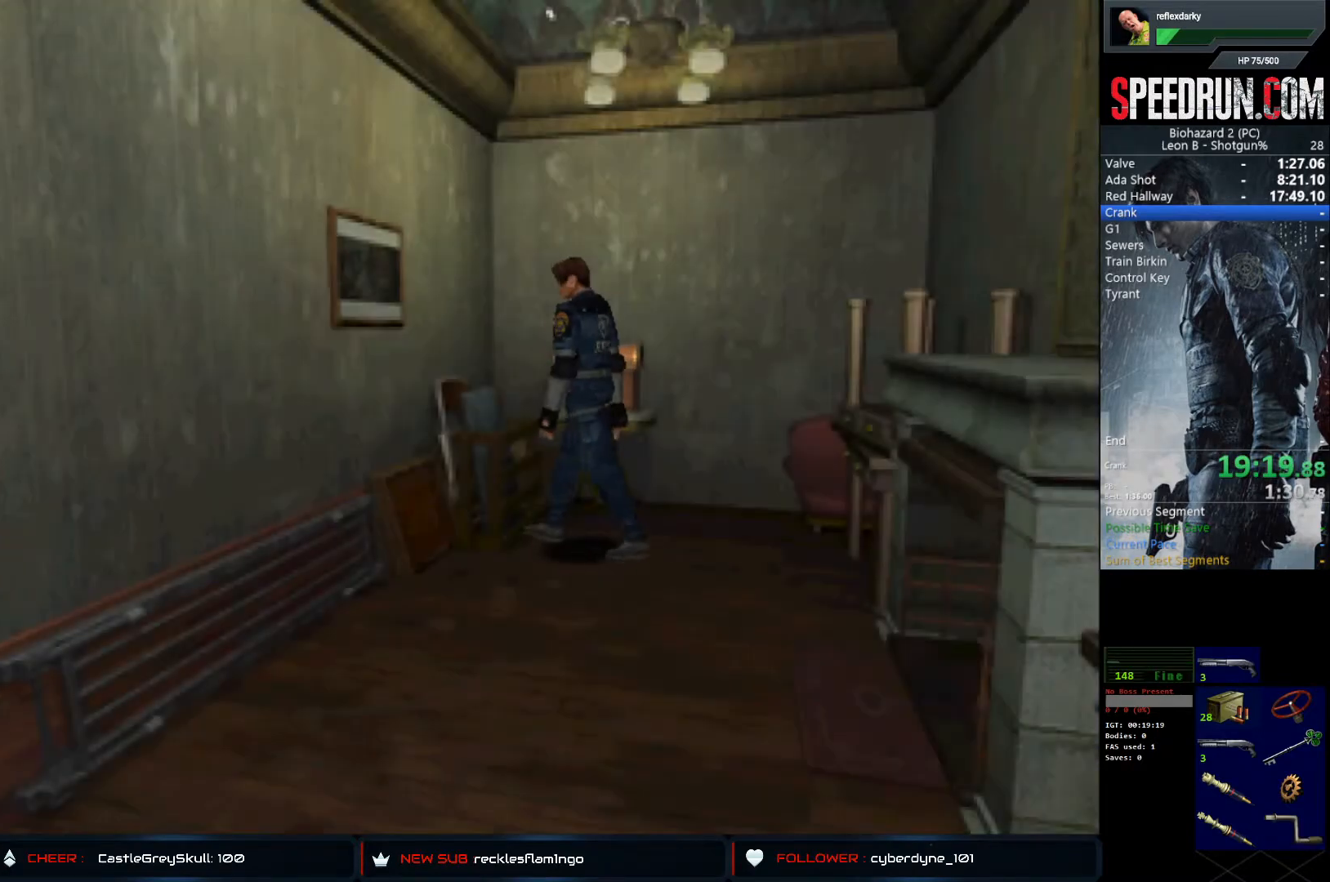
{"buttons": ["SQUARE", "DPAD_UP"], "left_stick": "center", "right_stick": "center", "events": [[367, "DPAD_UP", "down"], [450, "DPAD_LEFT", "up"]]}
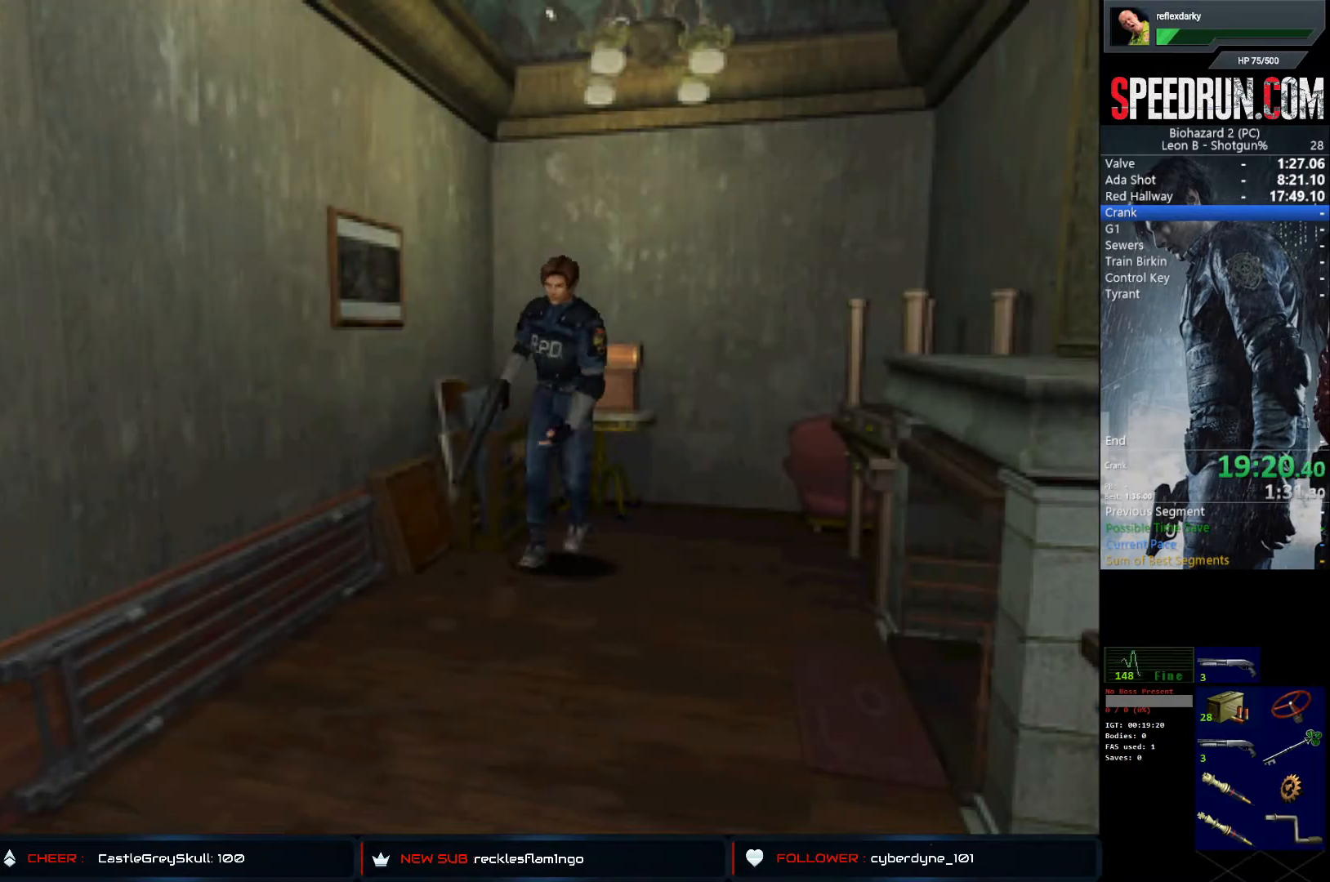
{"buttons": ["SQUARE", "DPAD_UP"], "left_stick": "center", "right_stick": "center", "events": []}
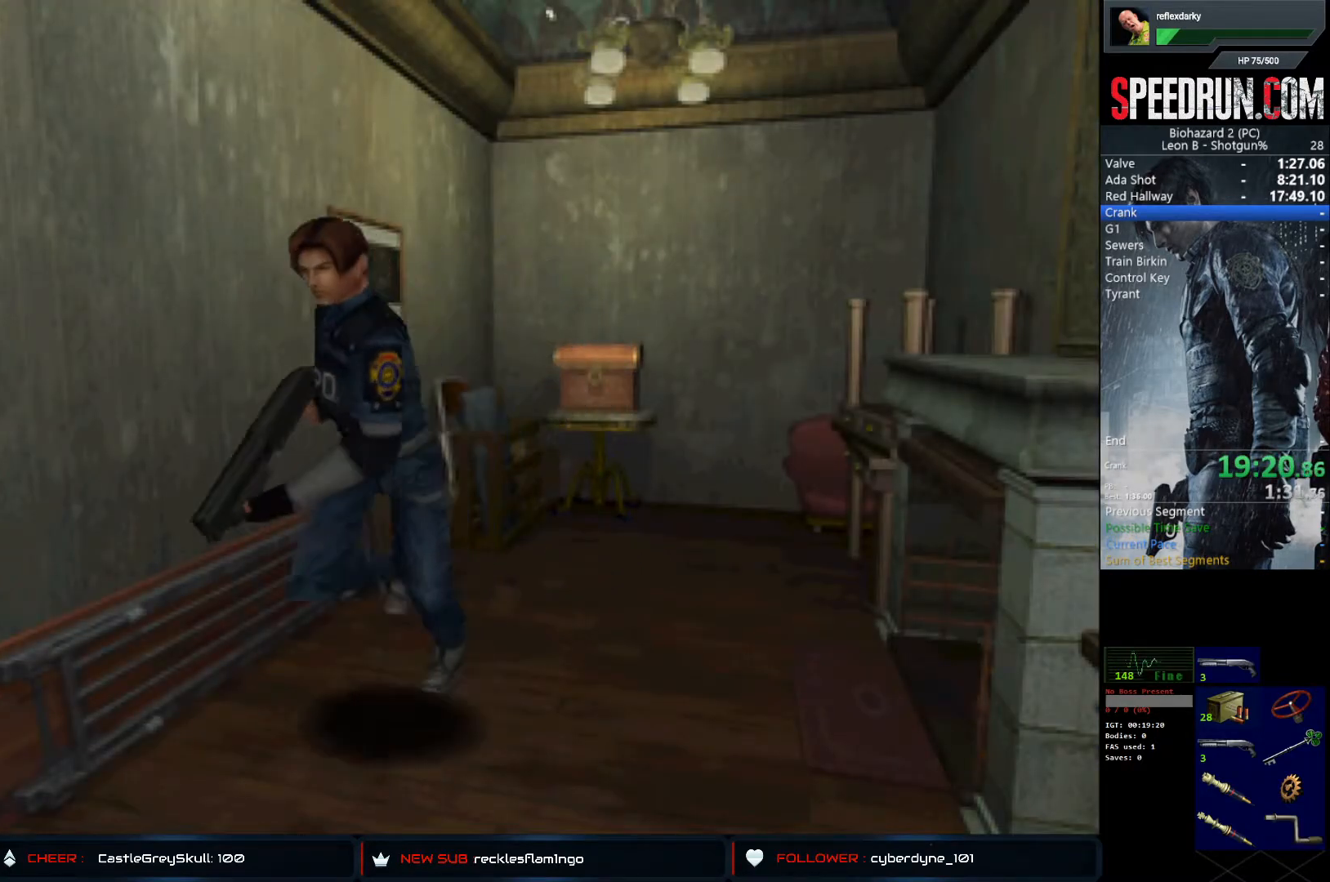
{"buttons": ["SQUARE", "DPAD_UP", "DPAD_RIGHT"], "left_stick": "center", "right_stick": "center", "events": [[350, "DPAD_RIGHT", "down"]]}
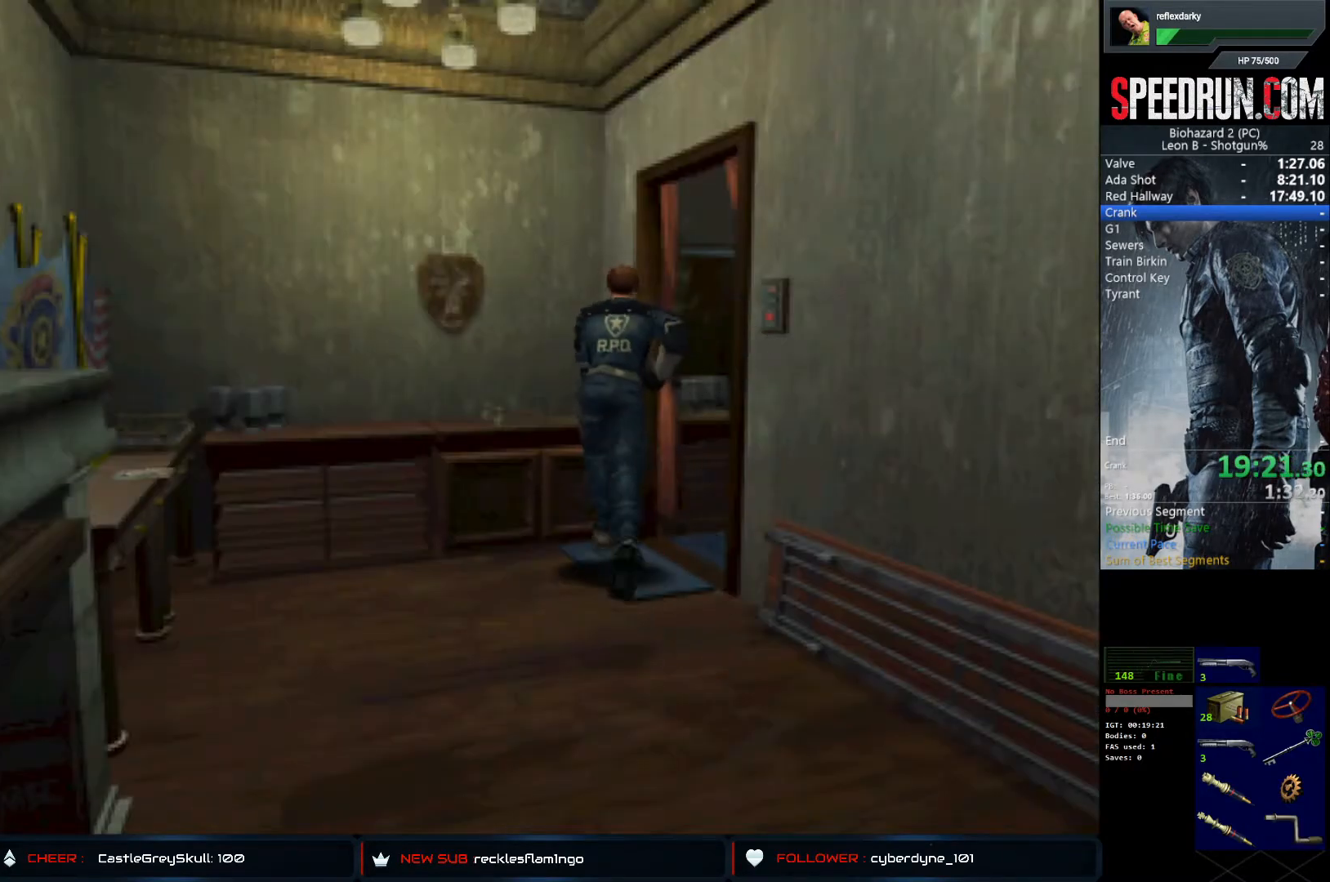
{"buttons": ["SQUARE", "DPAD_UP"], "left_stick": "center", "right_stick": "center", "events": [[433, "DPAD_RIGHT", "up"]]}
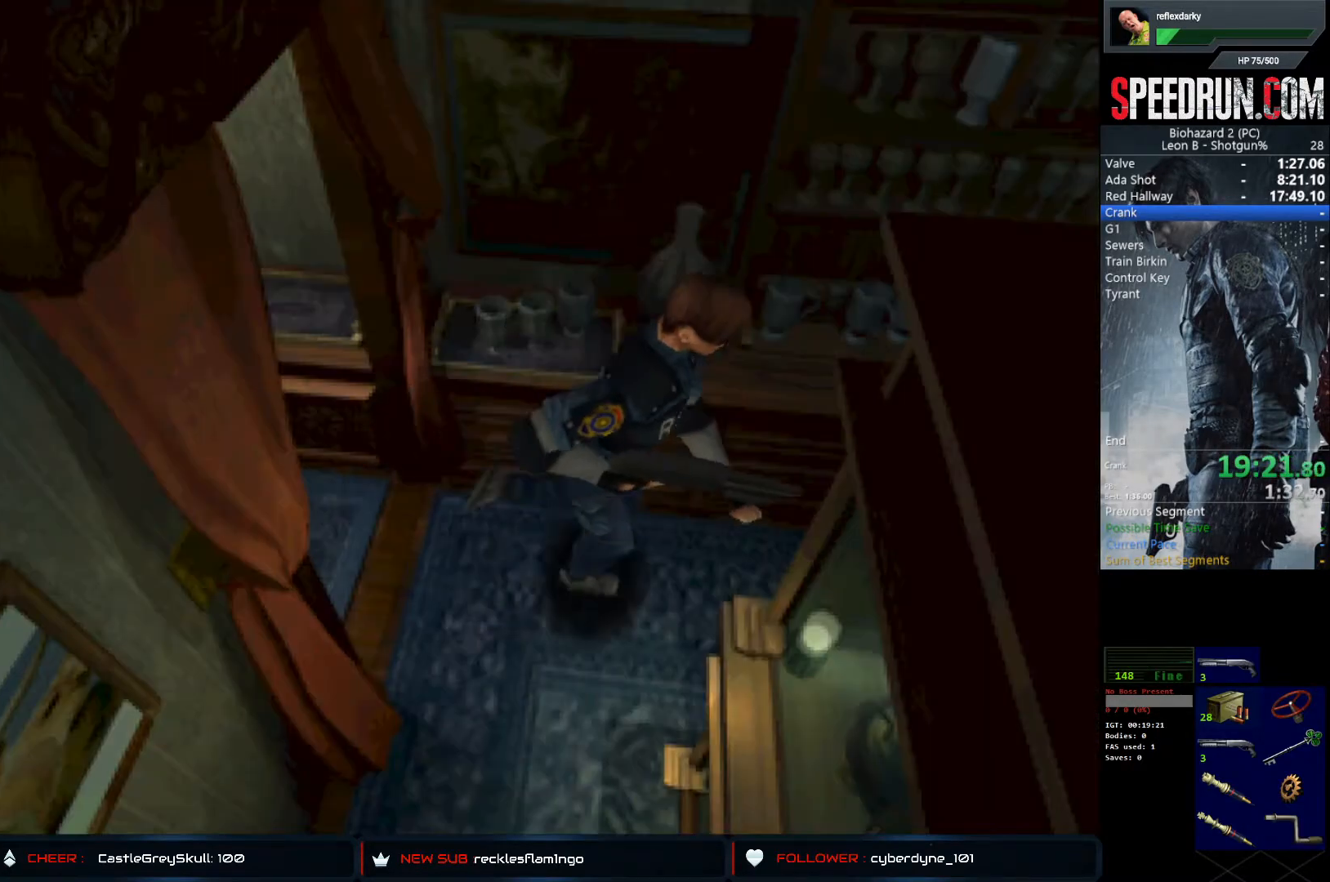
{"buttons": ["SQUARE", "DPAD_UP"], "left_stick": "center", "right_stick": "center", "events": []}